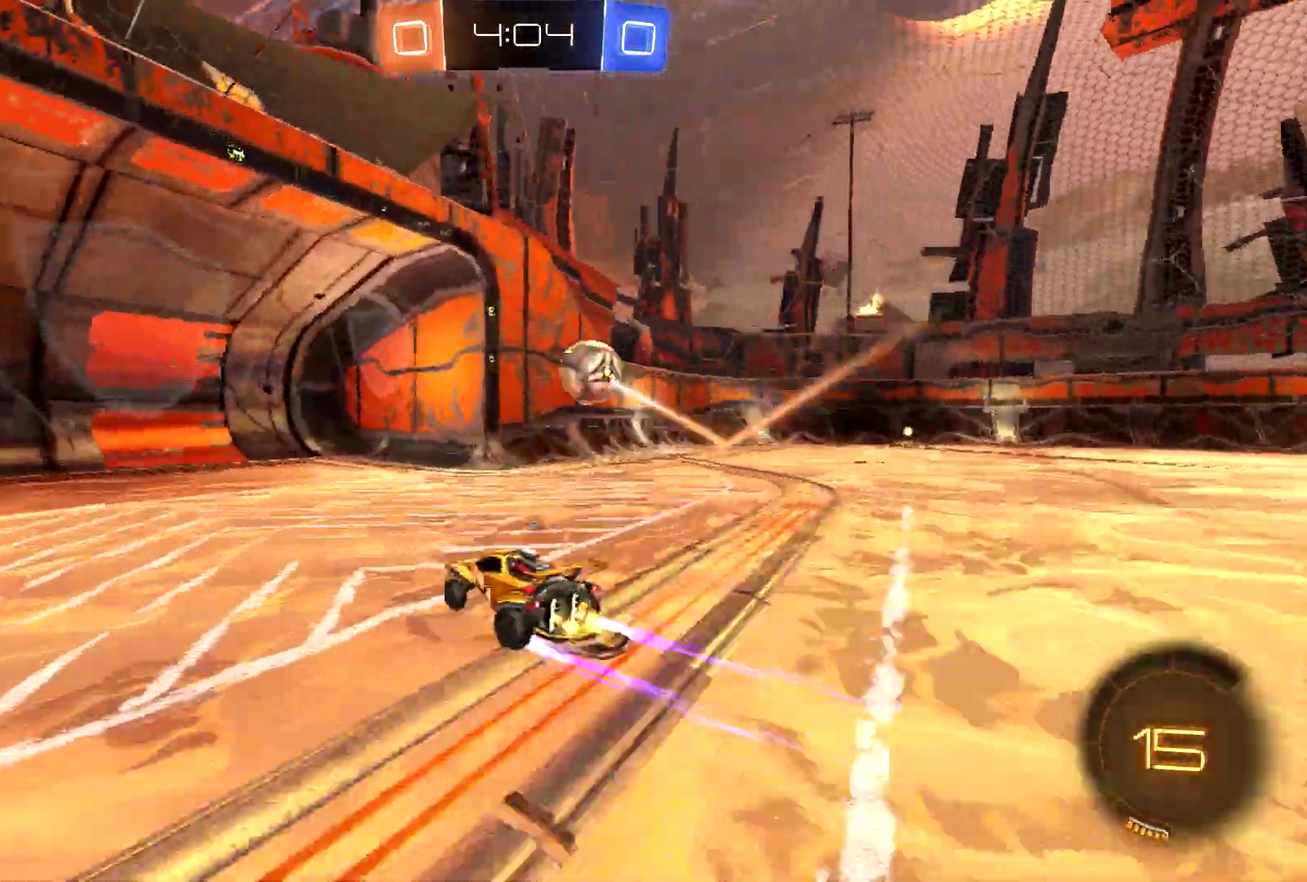
Gameplay with a controller (PlayStation layout); each line is a JSON object with the inputs held at the frame after it. "events" lists button and stick changes between this image and that frame as [ms after this image, input, new state], when the widget could be followed in between. This document gives stick clicks only as held states, not as events. Not read: L1 R3 SQUARE TRIANGLE right_stick.
{"buttons": ["R2"], "left_stick": "down-right", "events": []}
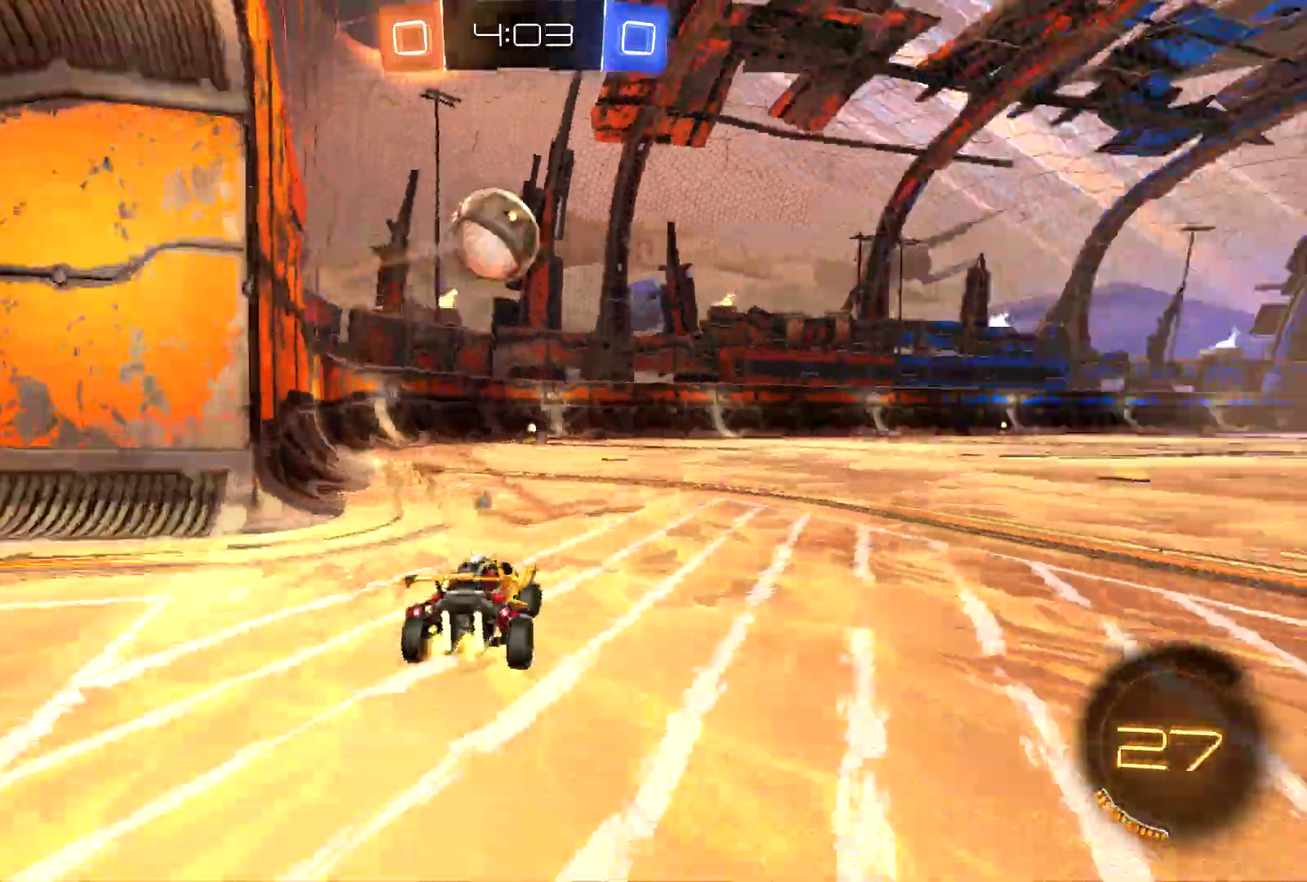
{"buttons": ["R2"], "left_stick": "center", "events": [[133, "left_stick", "center"]]}
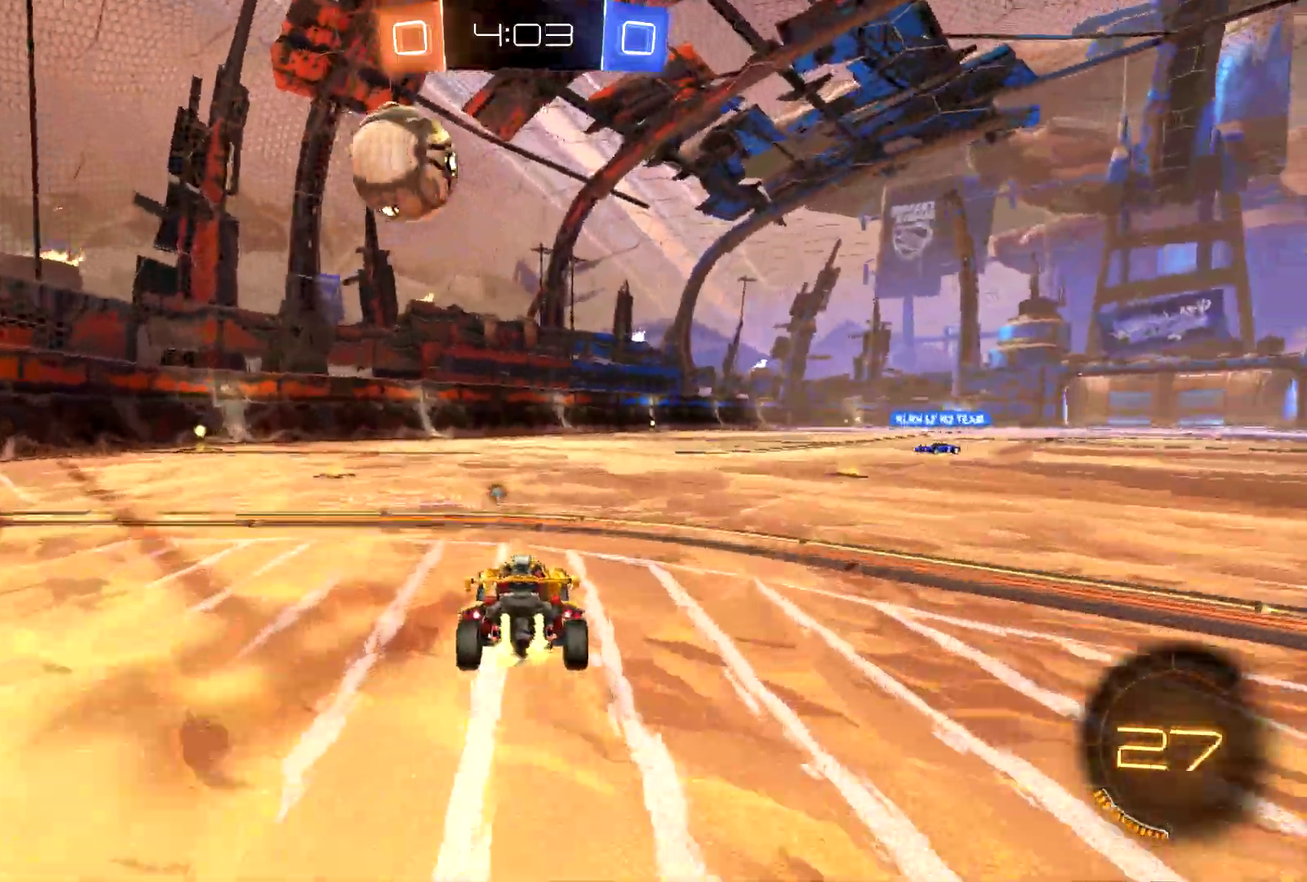
{"buttons": ["R2"], "left_stick": "down-right", "events": [[500, "left_stick", "down-right"]]}
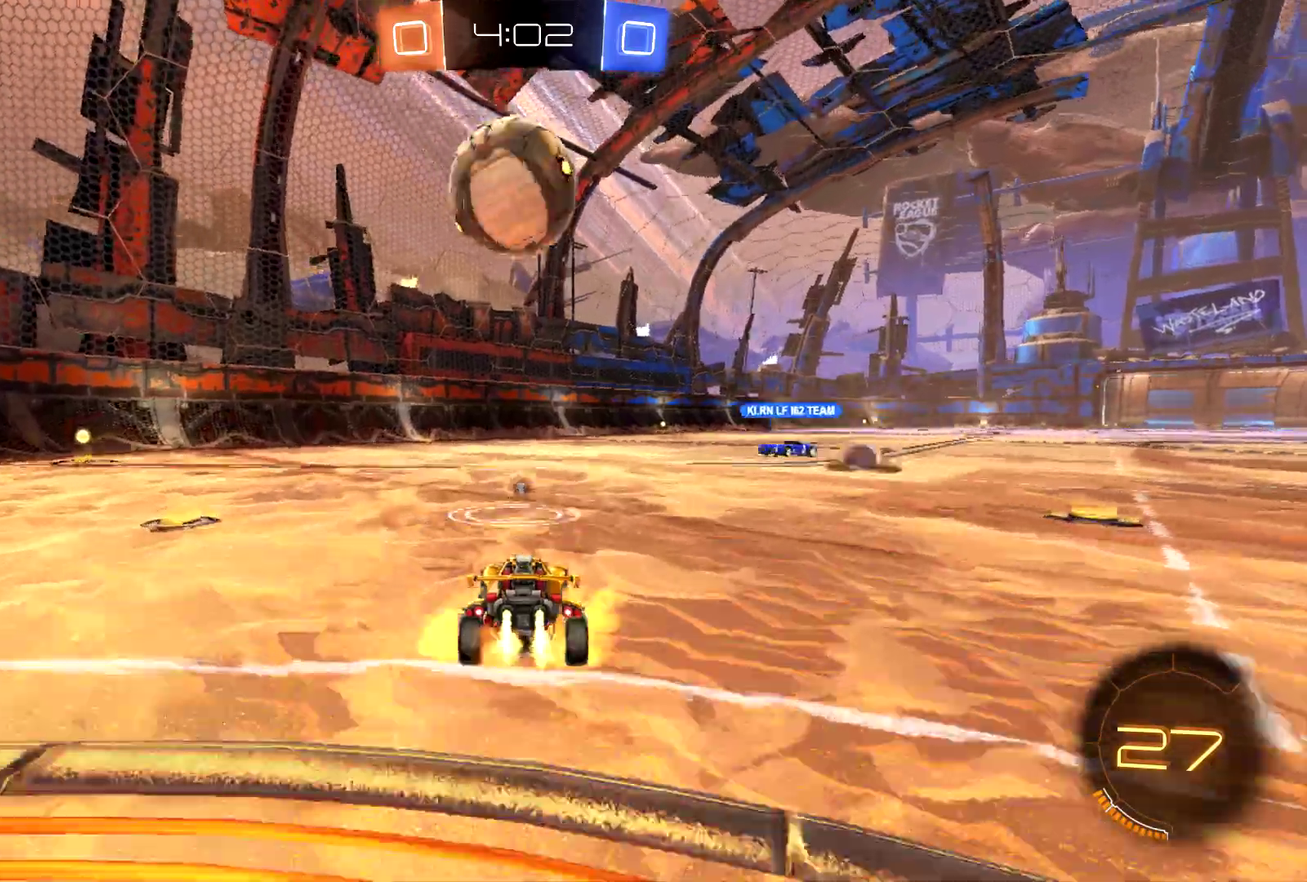
{"buttons": ["CROSS", "CIRCLE", "R2"], "left_stick": "right", "events": [[33, "CIRCLE", "down"], [33, "CROSS", "down"], [67, "left_stick", "down"], [333, "CROSS", "up"], [400, "left_stick", "right"], [433, "CROSS", "down"]]}
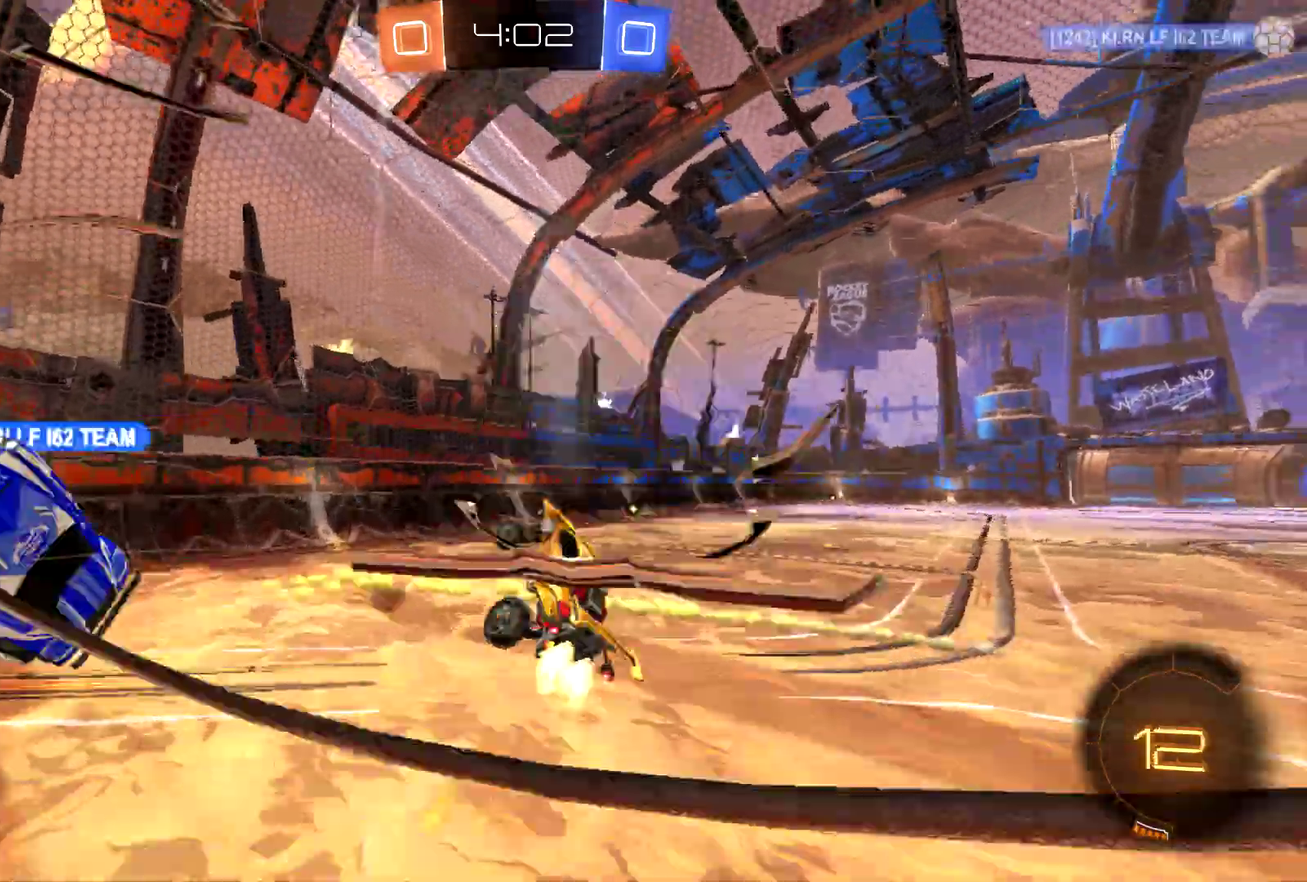
{"buttons": ["R2"], "left_stick": "up", "events": [[200, "CROSS", "up"], [300, "CIRCLE", "up"], [367, "left_stick", "up-right"], [467, "left_stick", "up"]]}
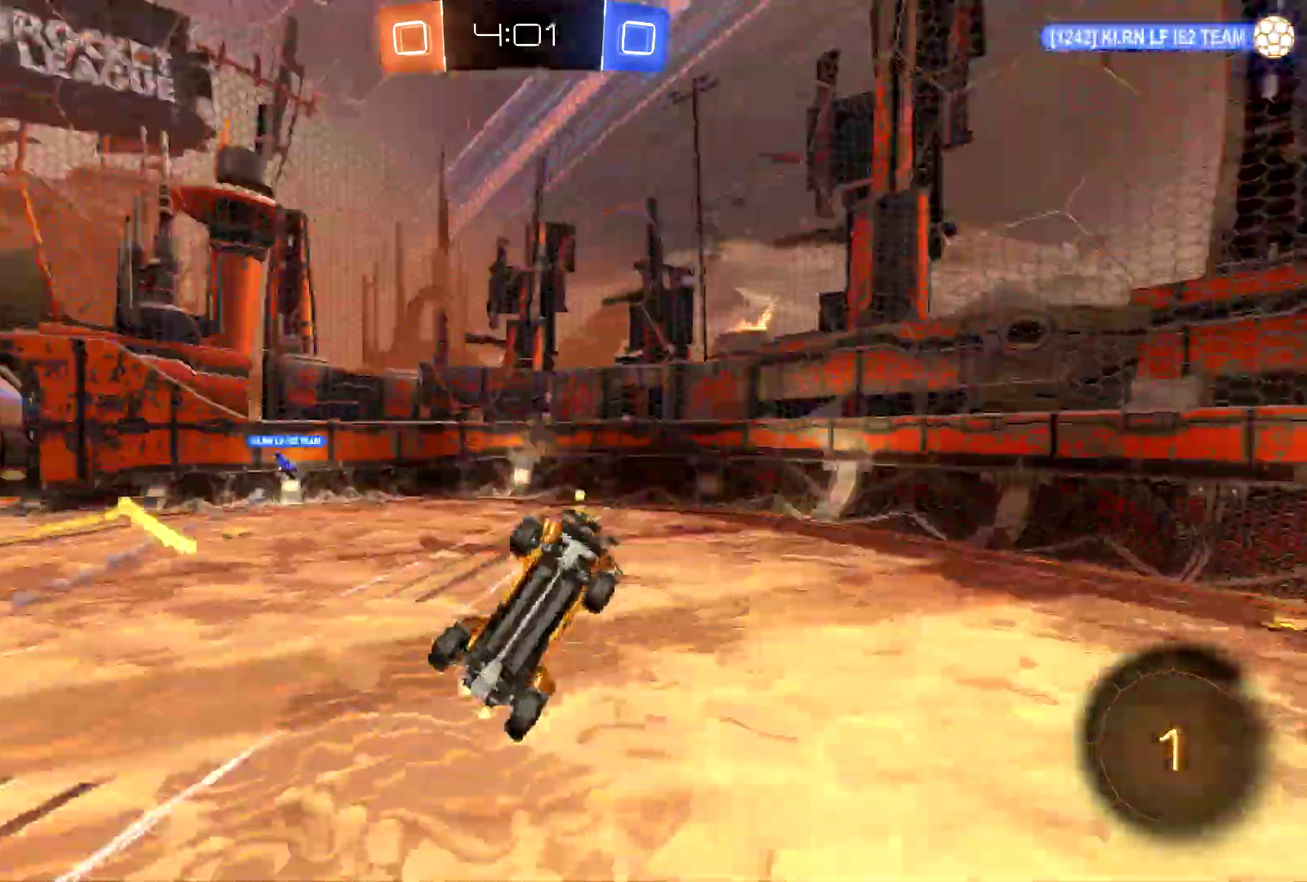
{"buttons": ["R2"], "left_stick": "up", "events": []}
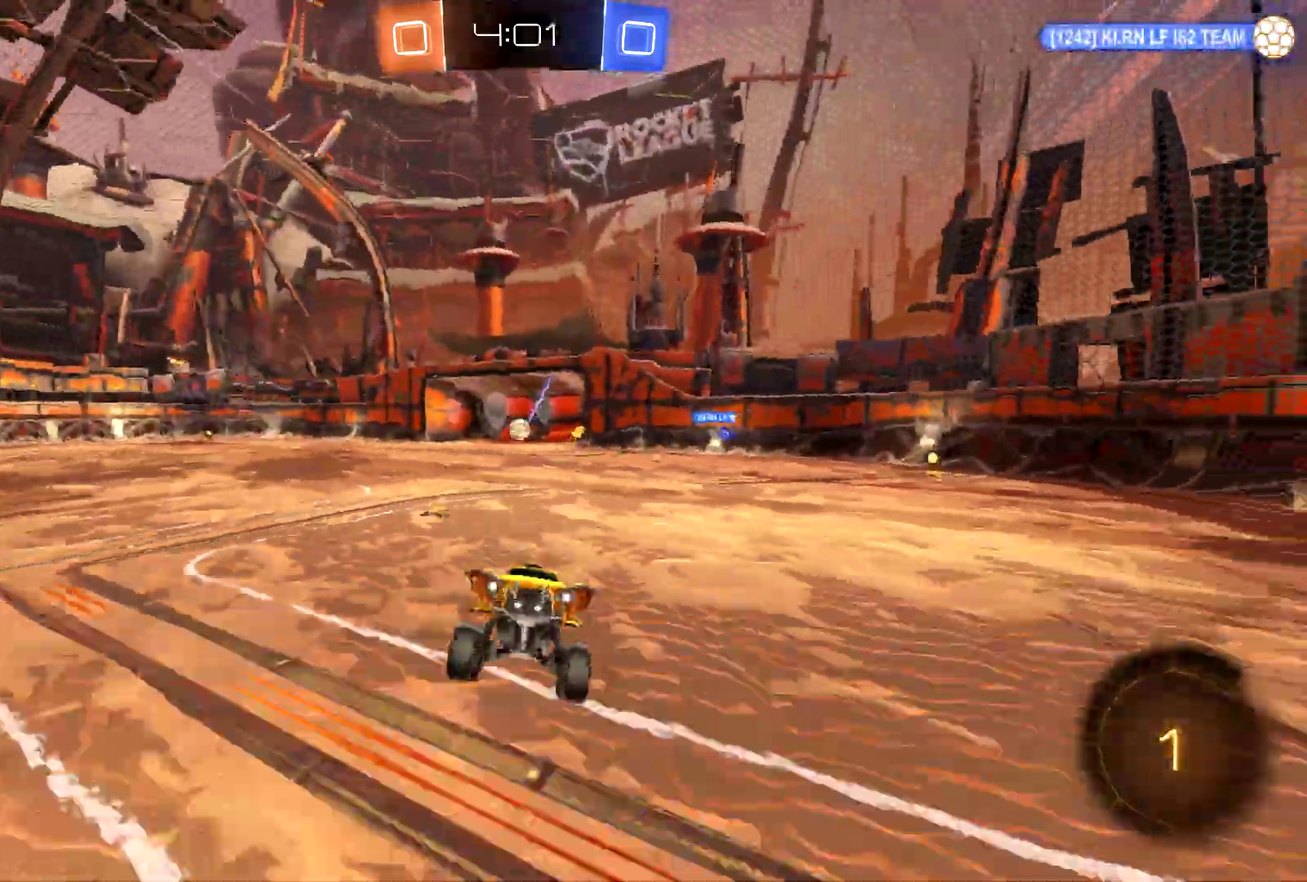
{"buttons": ["R2"], "left_stick": "center", "events": [[33, "left_stick", "center"], [100, "left_stick", "up-left"], [200, "left_stick", "center"]]}
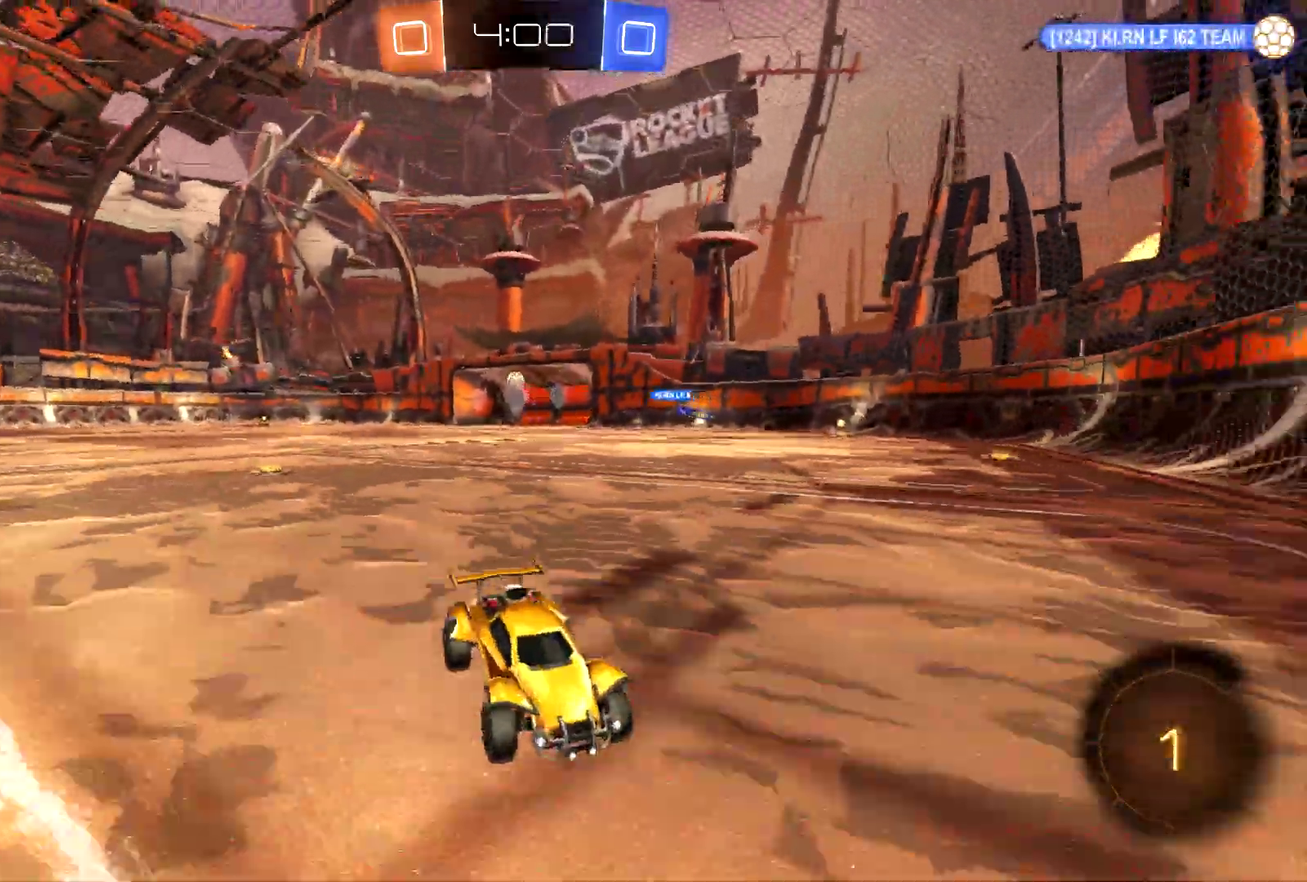
{"buttons": ["CIRCLE", "R2"], "left_stick": "left", "events": [[67, "left_stick", "left"], [300, "CIRCLE", "down"]]}
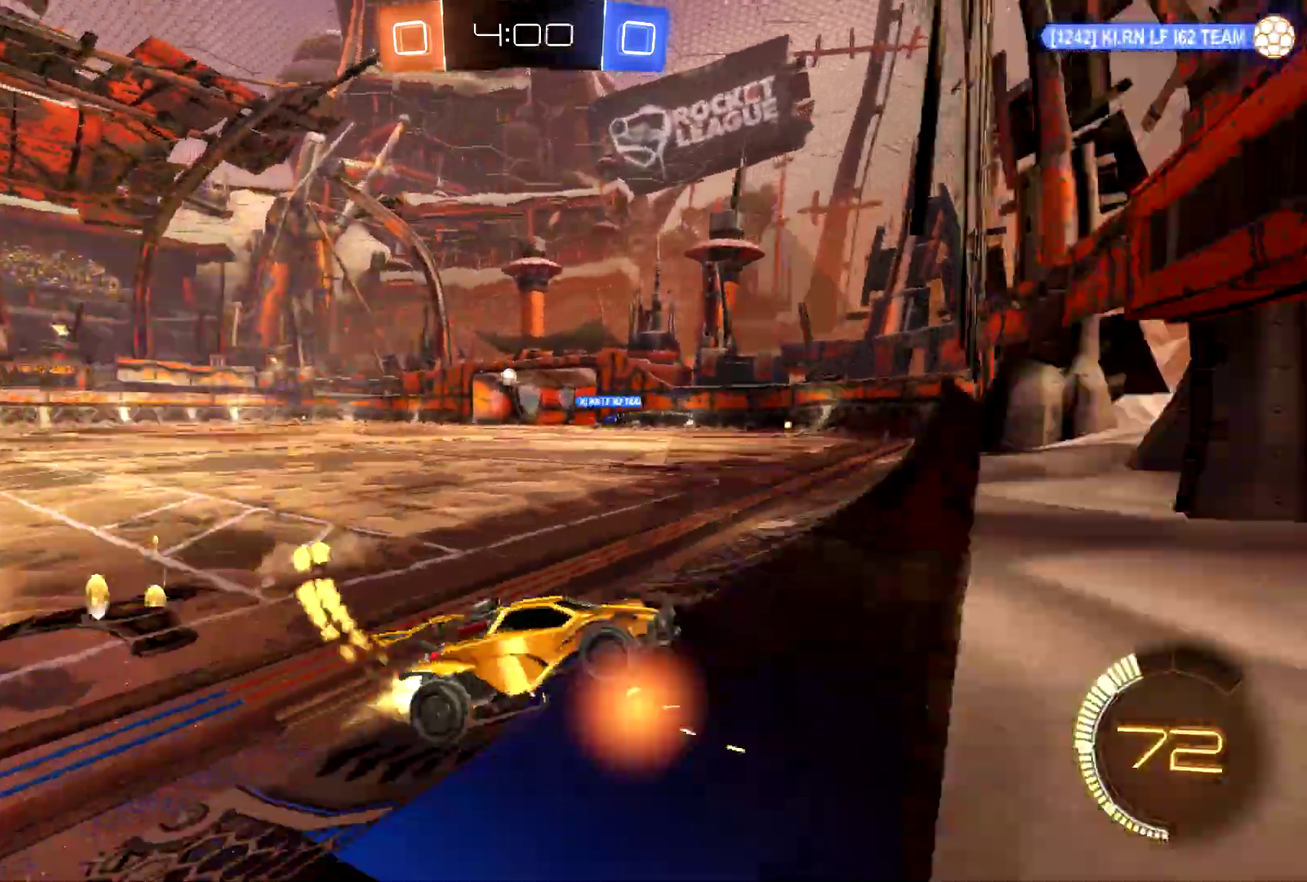
{"buttons": ["CIRCLE", "R2"], "left_stick": "left", "events": []}
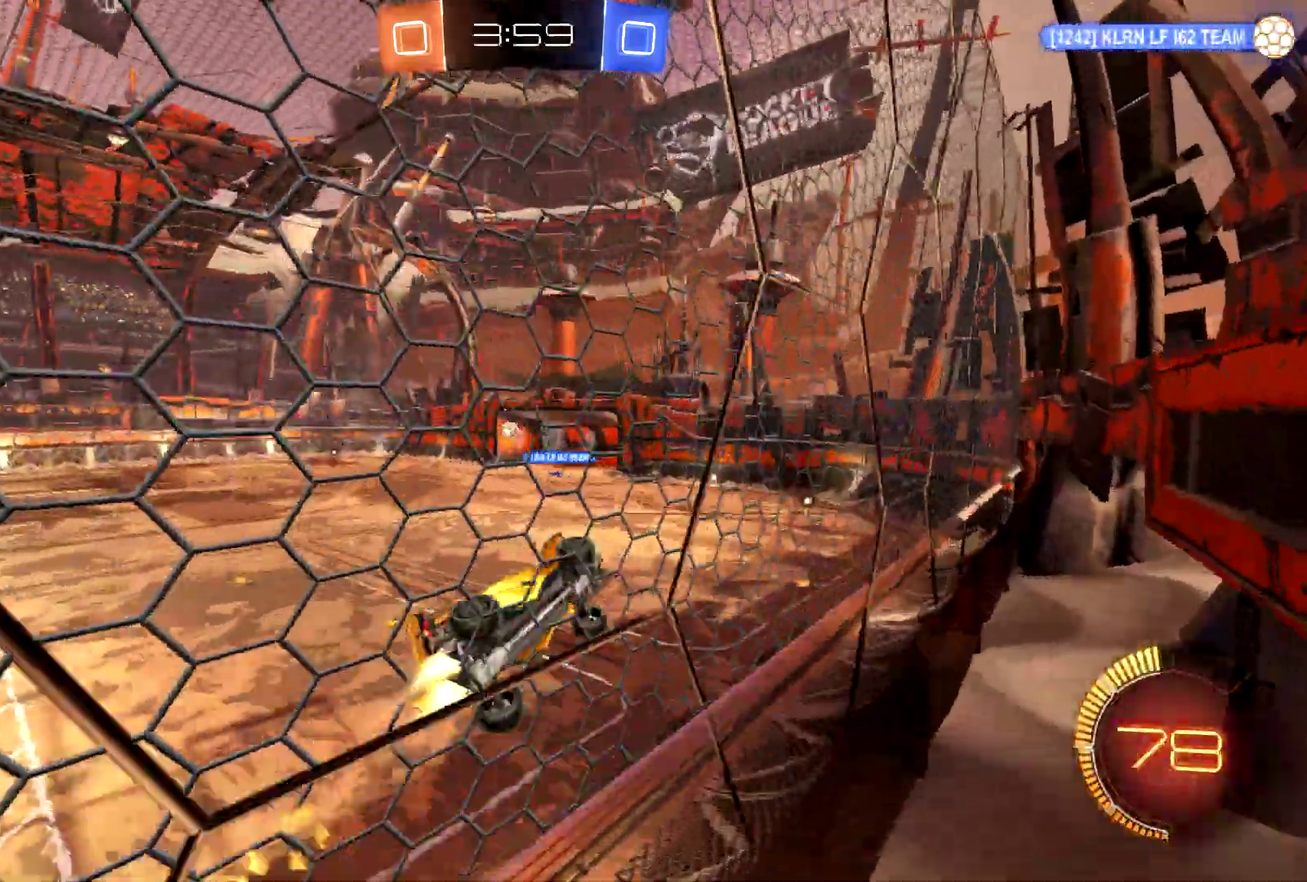
{"buttons": ["CIRCLE", "R2"], "left_stick": "left", "events": [[333, "left_stick", "center"], [467, "left_stick", "left"]]}
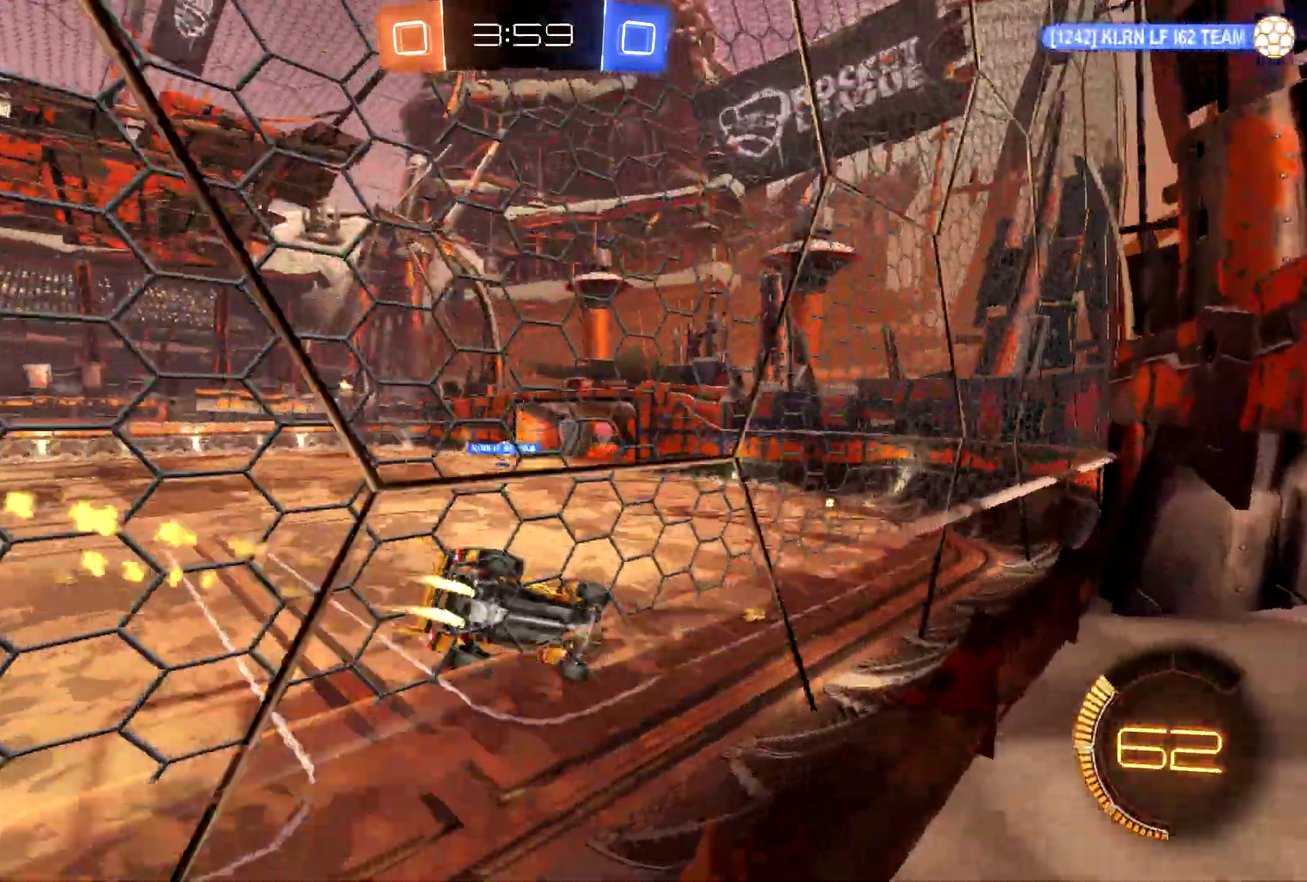
{"buttons": ["CIRCLE", "R2"], "left_stick": "left", "events": [[67, "left_stick", "center"], [400, "left_stick", "left"]]}
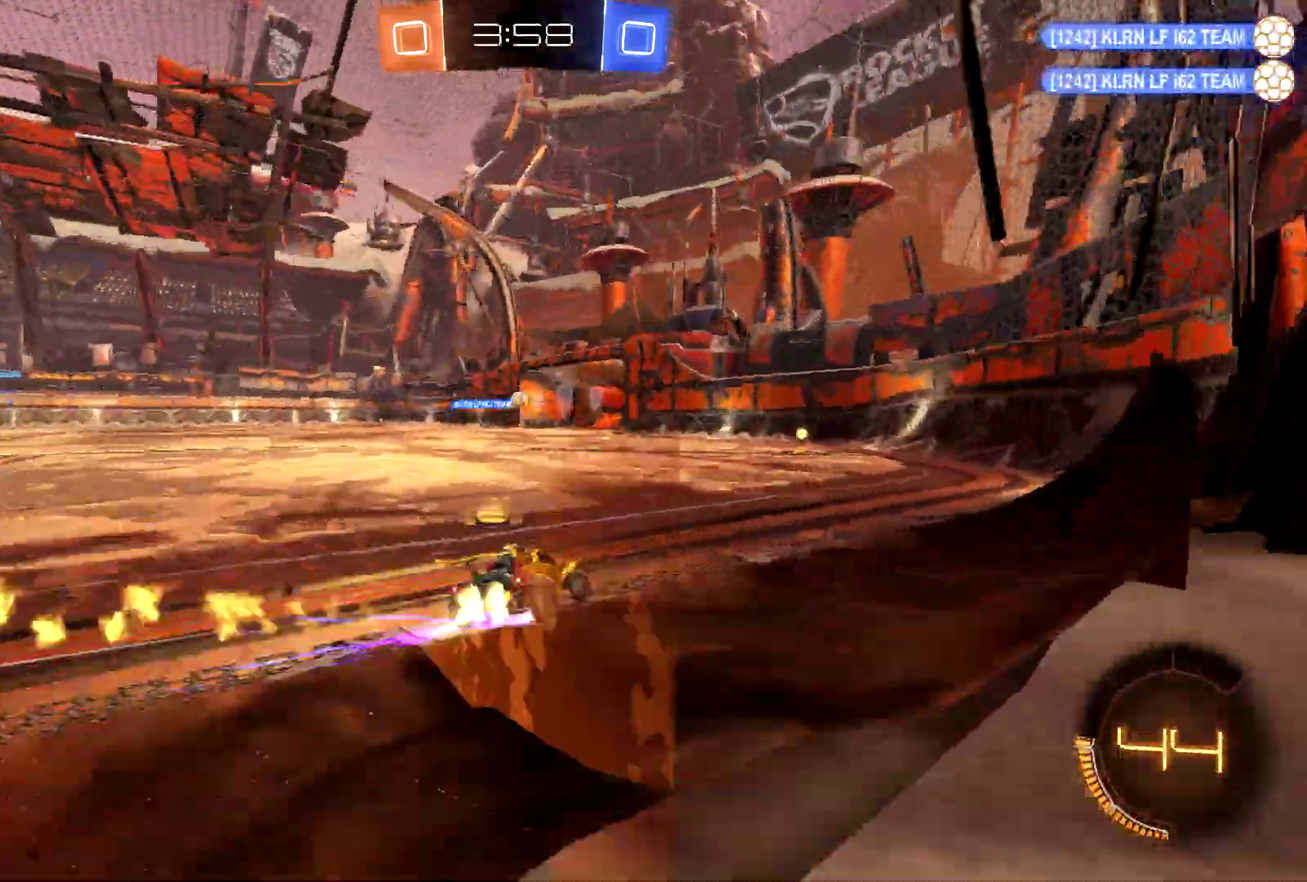
{"buttons": ["R2"], "left_stick": "right", "events": [[133, "CIRCLE", "up"], [133, "left_stick", "center"], [333, "left_stick", "right"]]}
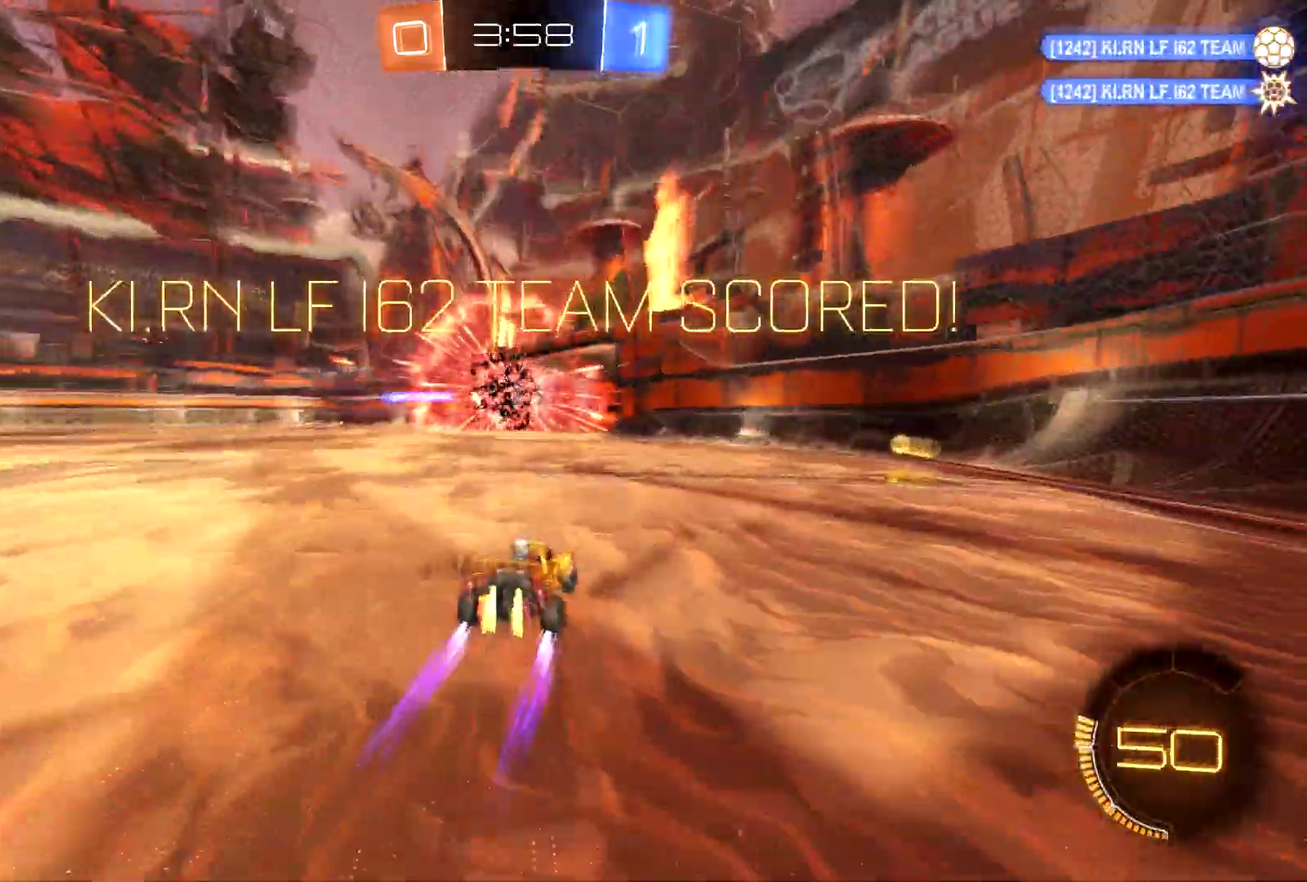
{"buttons": ["R2"], "left_stick": "right", "events": [[267, "CIRCLE", "down"], [433, "CIRCLE", "up"]]}
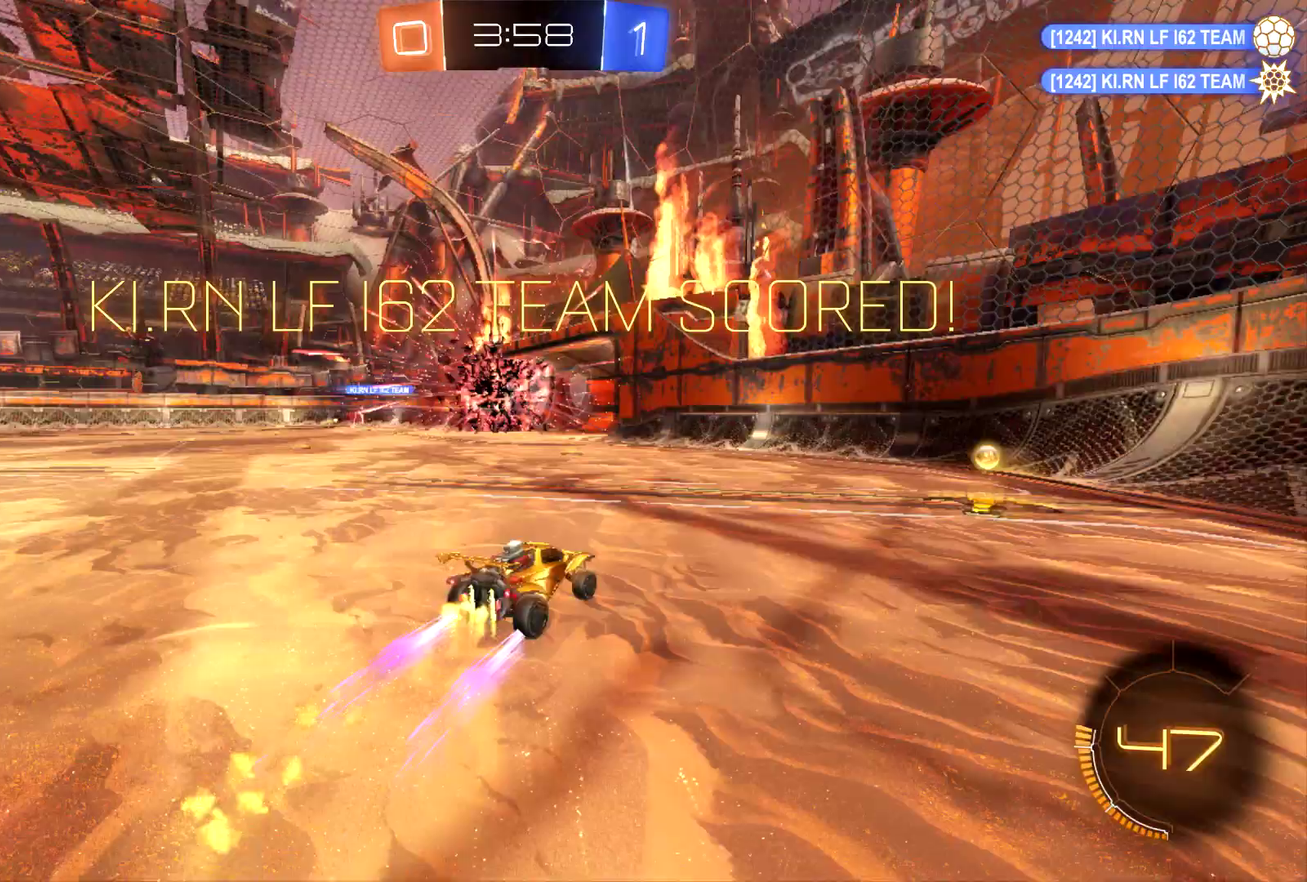
{"buttons": ["L2", "R2"], "left_stick": "left", "events": [[467, "L2", "down"], [500, "left_stick", "left"]]}
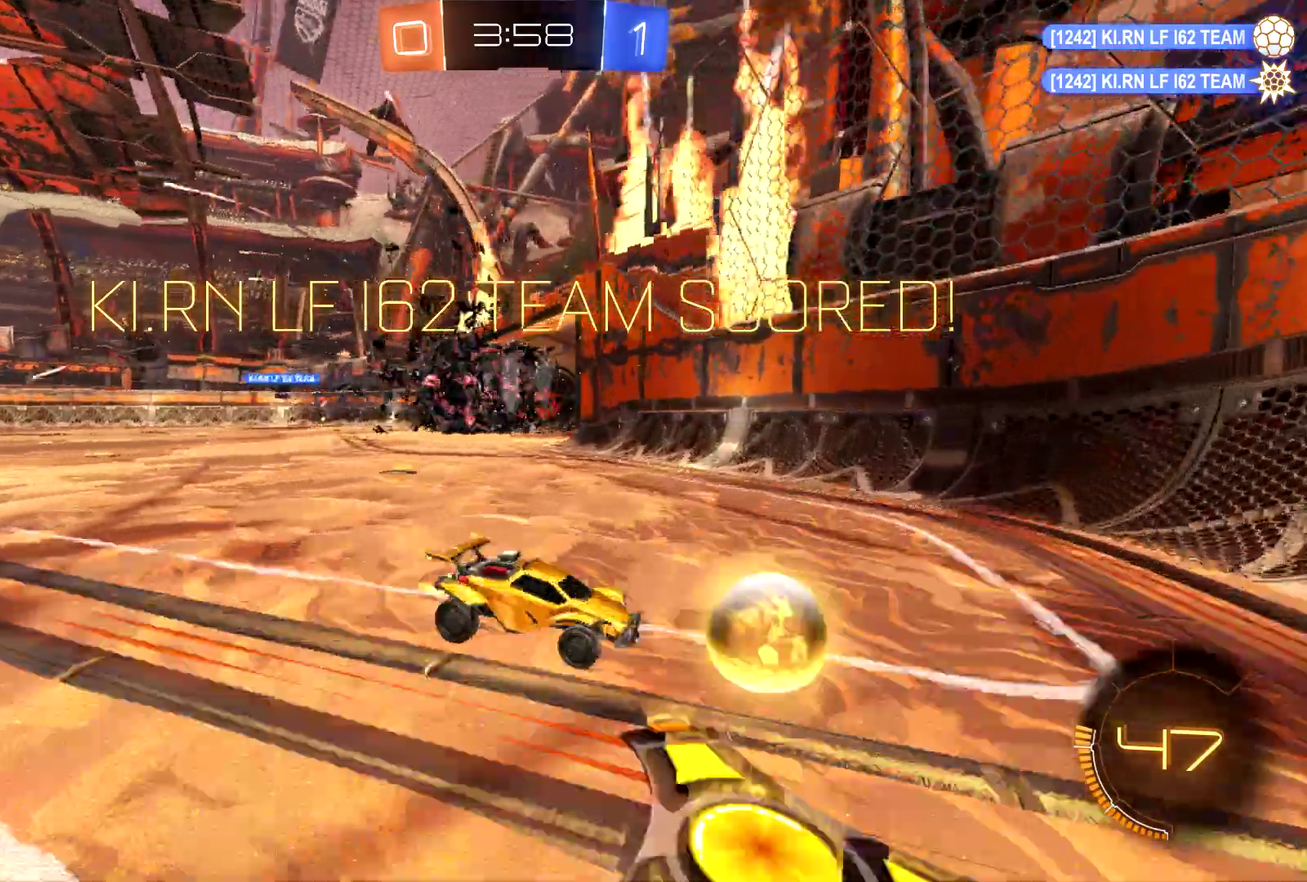
{"buttons": [], "left_stick": "right", "events": [[33, "R2", "up"], [400, "left_stick", "up-left"], [500, "L2", "up"], [500, "left_stick", "right"]]}
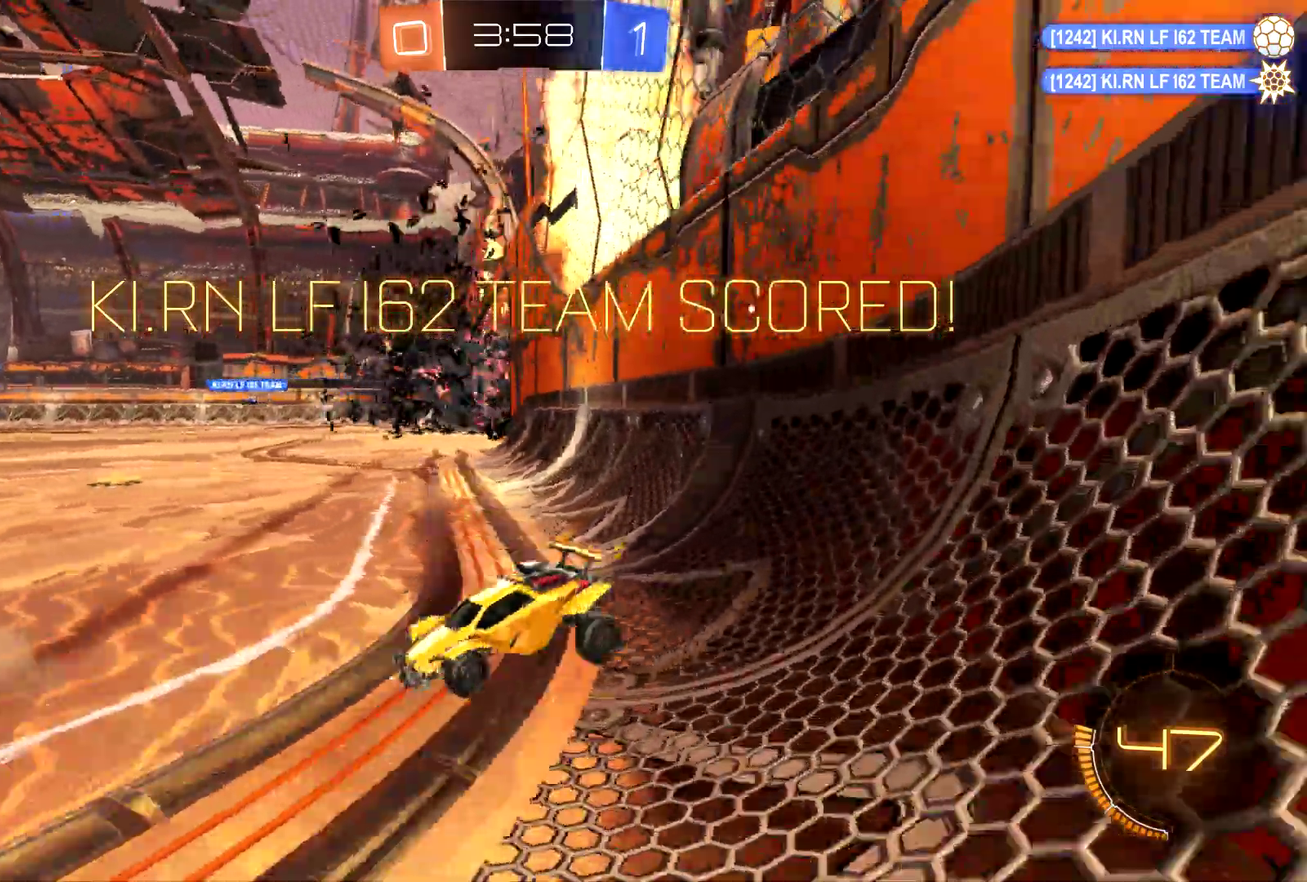
{"buttons": ["CIRCLE", "R2"], "left_stick": "left", "events": [[33, "R2", "down"], [167, "CIRCLE", "down"], [233, "left_stick", "center"], [333, "left_stick", "left"]]}
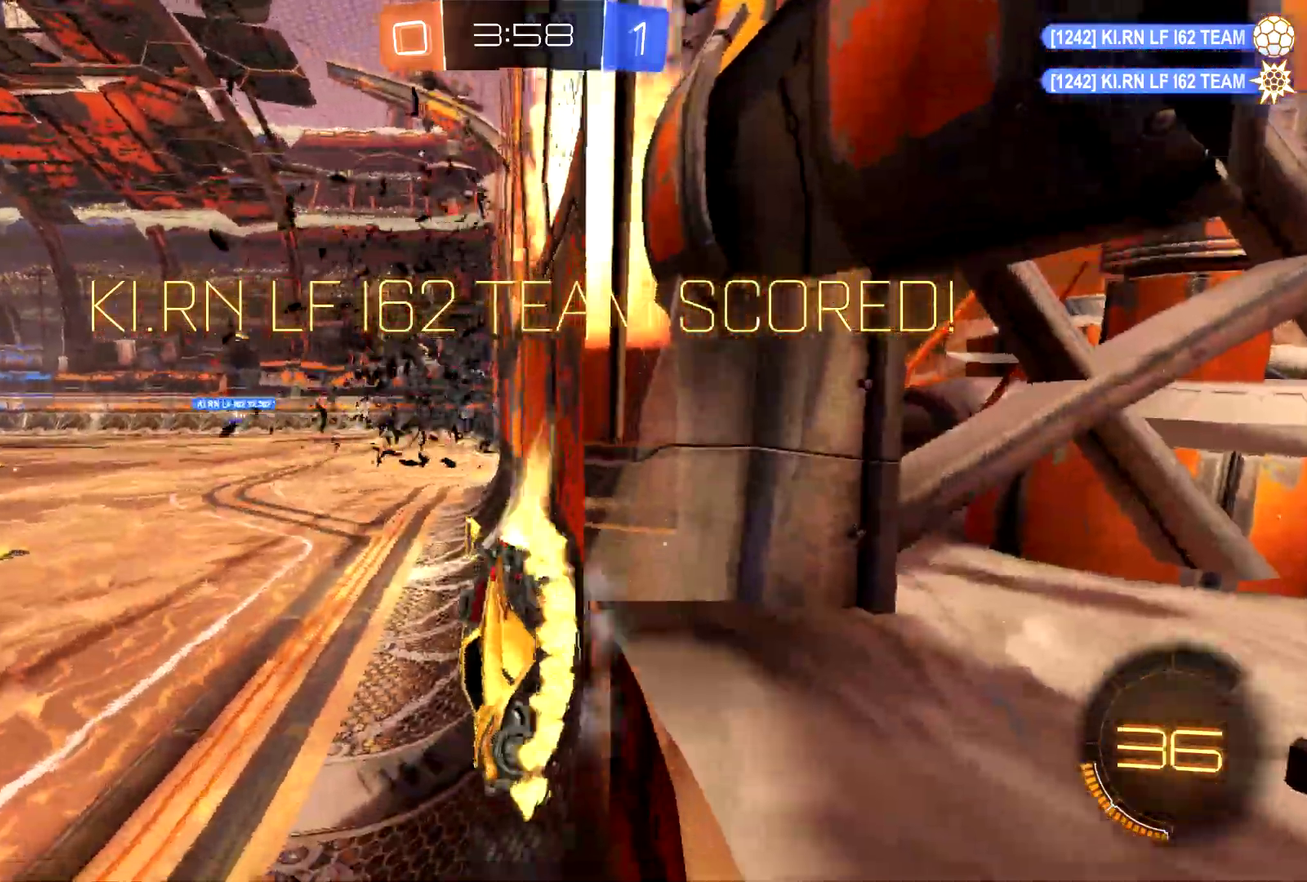
{"buttons": ["CIRCLE", "R2"], "left_stick": "center", "events": [[100, "left_stick", "center"], [233, "left_stick", "left"], [367, "left_stick", "center"]]}
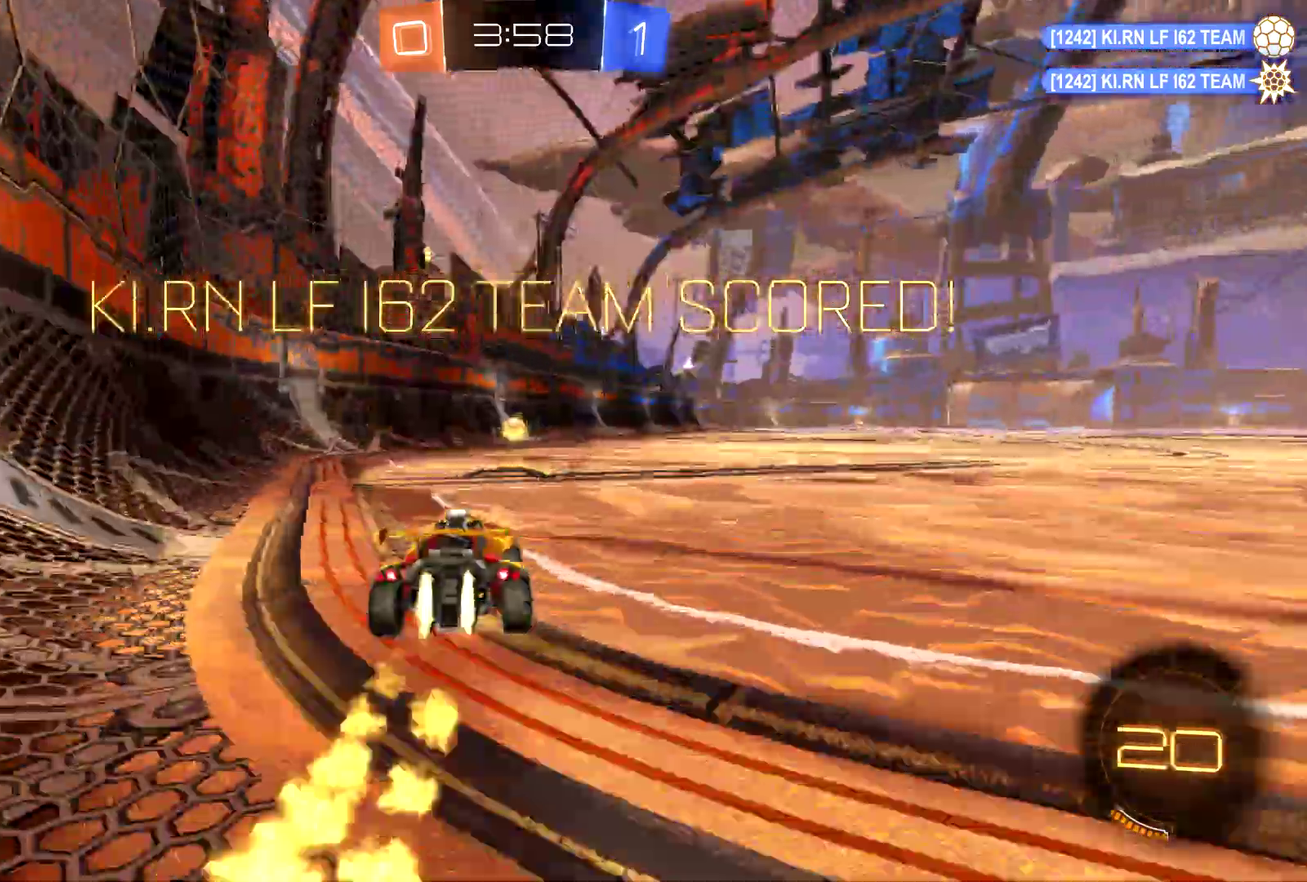
{"buttons": ["CIRCLE"], "left_stick": "up-right", "events": [[100, "CROSS", "down"], [167, "R2", "up"], [200, "CROSS", "up"], [200, "left_stick", "up-right"], [300, "CROSS", "down"], [467, "CROSS", "up"]]}
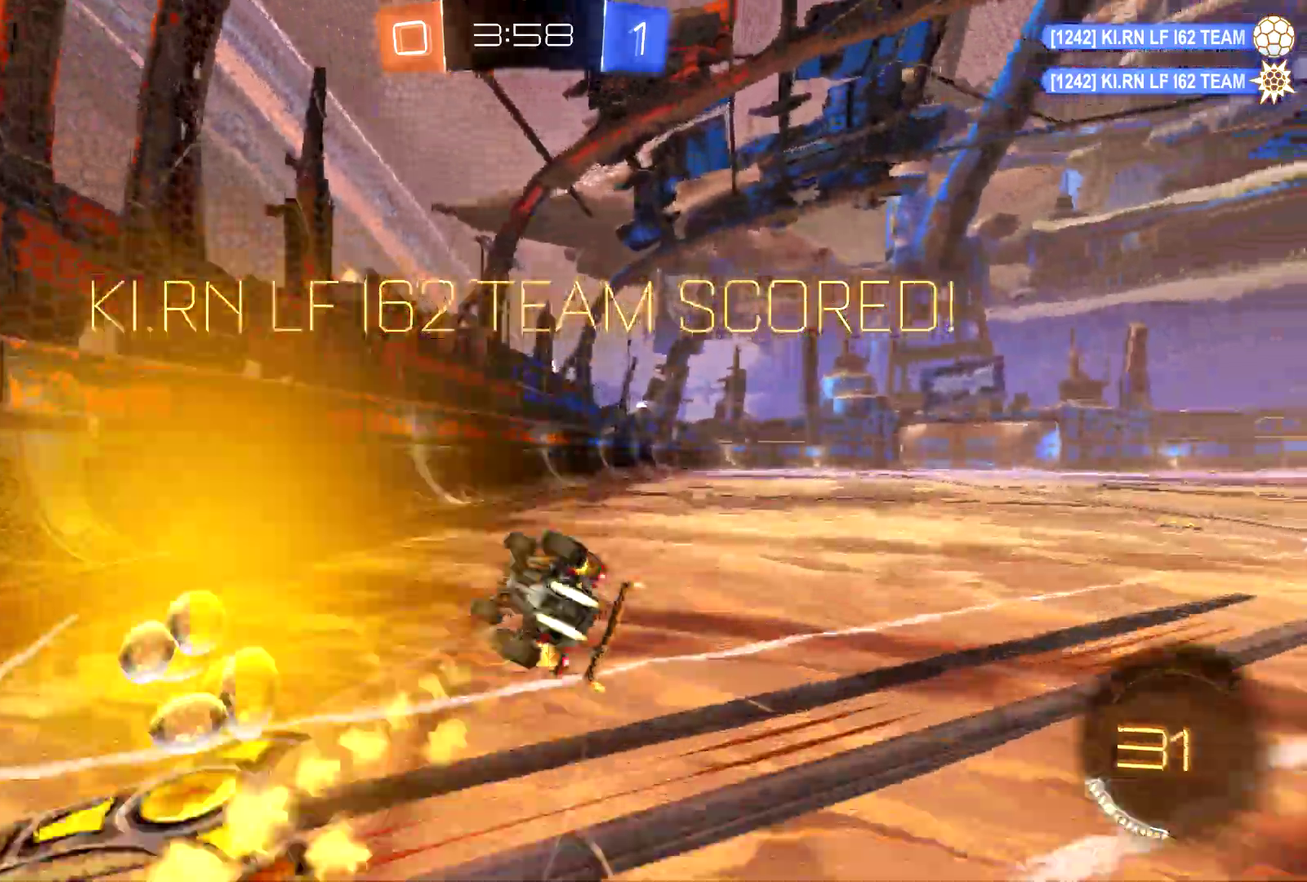
{"buttons": [], "left_stick": "center", "events": [[67, "left_stick", "right"], [333, "CIRCLE", "up"], [500, "left_stick", "center"]]}
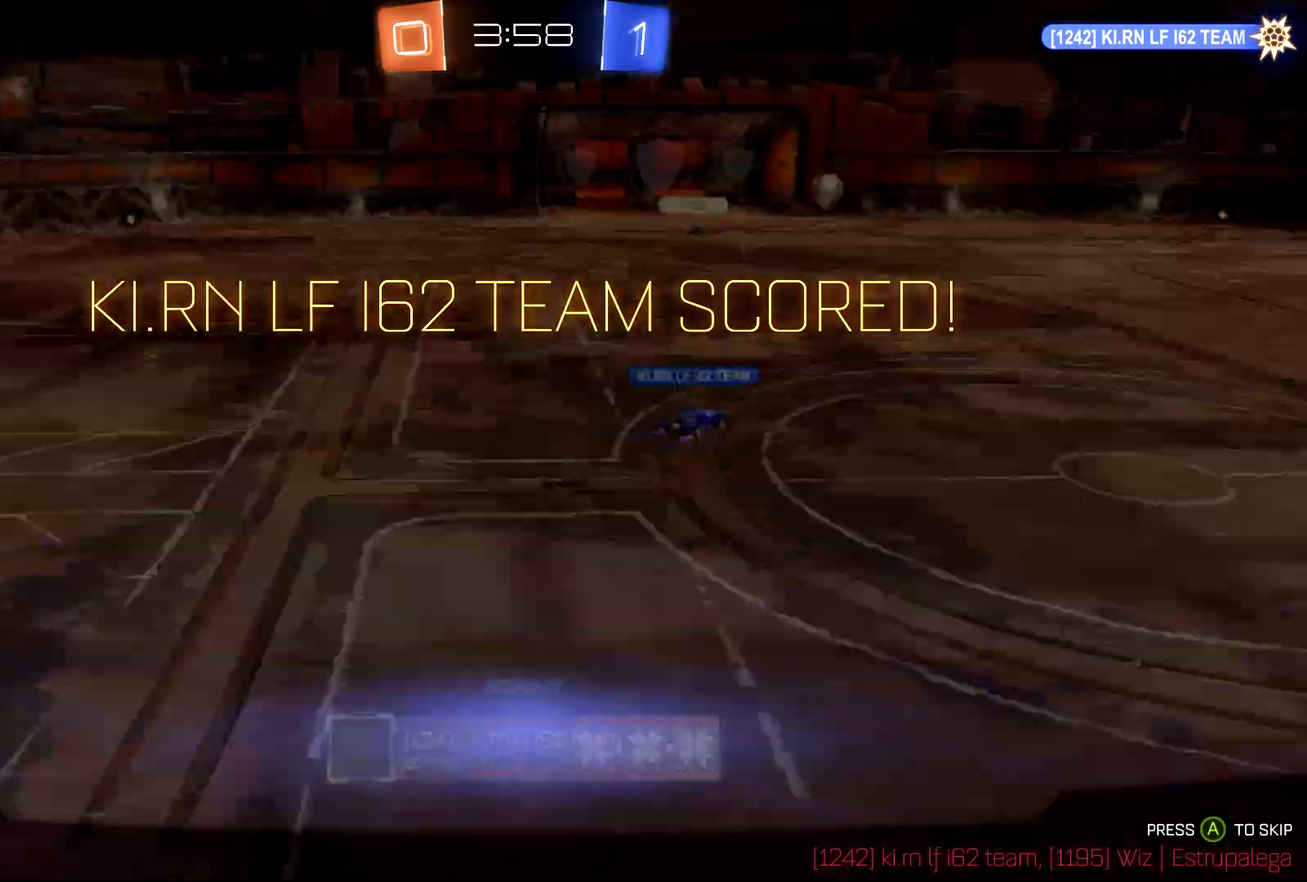
{"buttons": [], "left_stick": "center", "events": []}
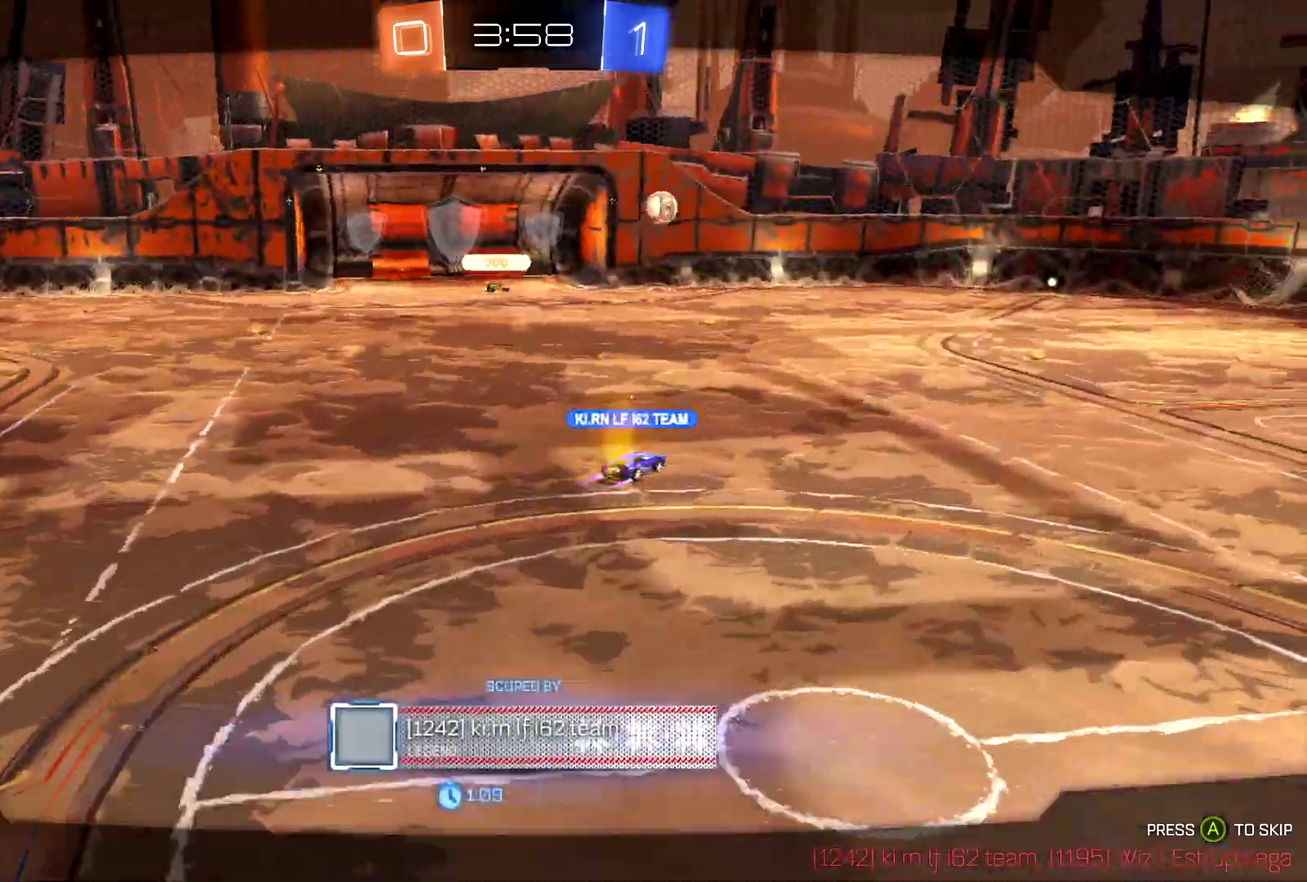
{"buttons": [], "left_stick": "center", "events": []}
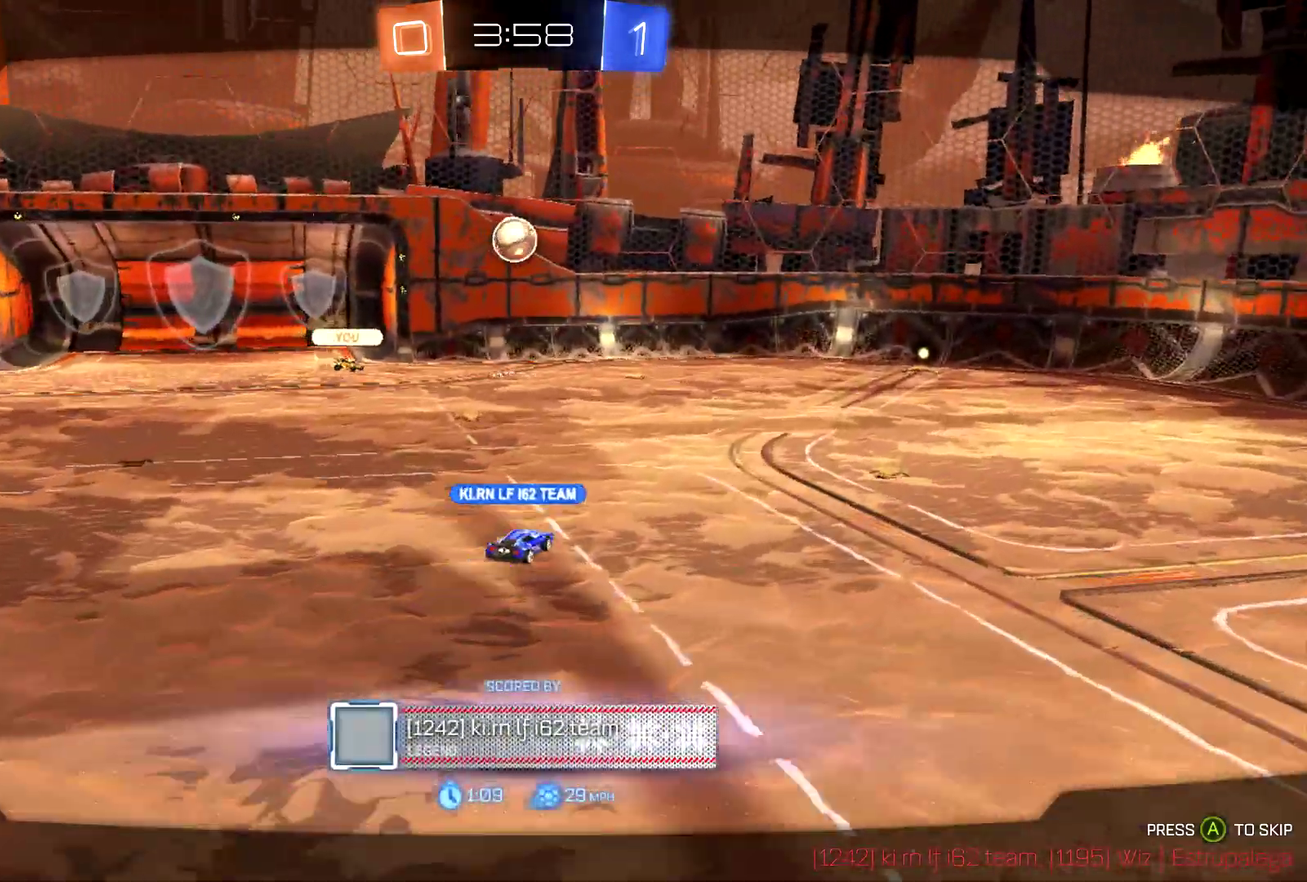
{"buttons": [], "left_stick": "center", "events": []}
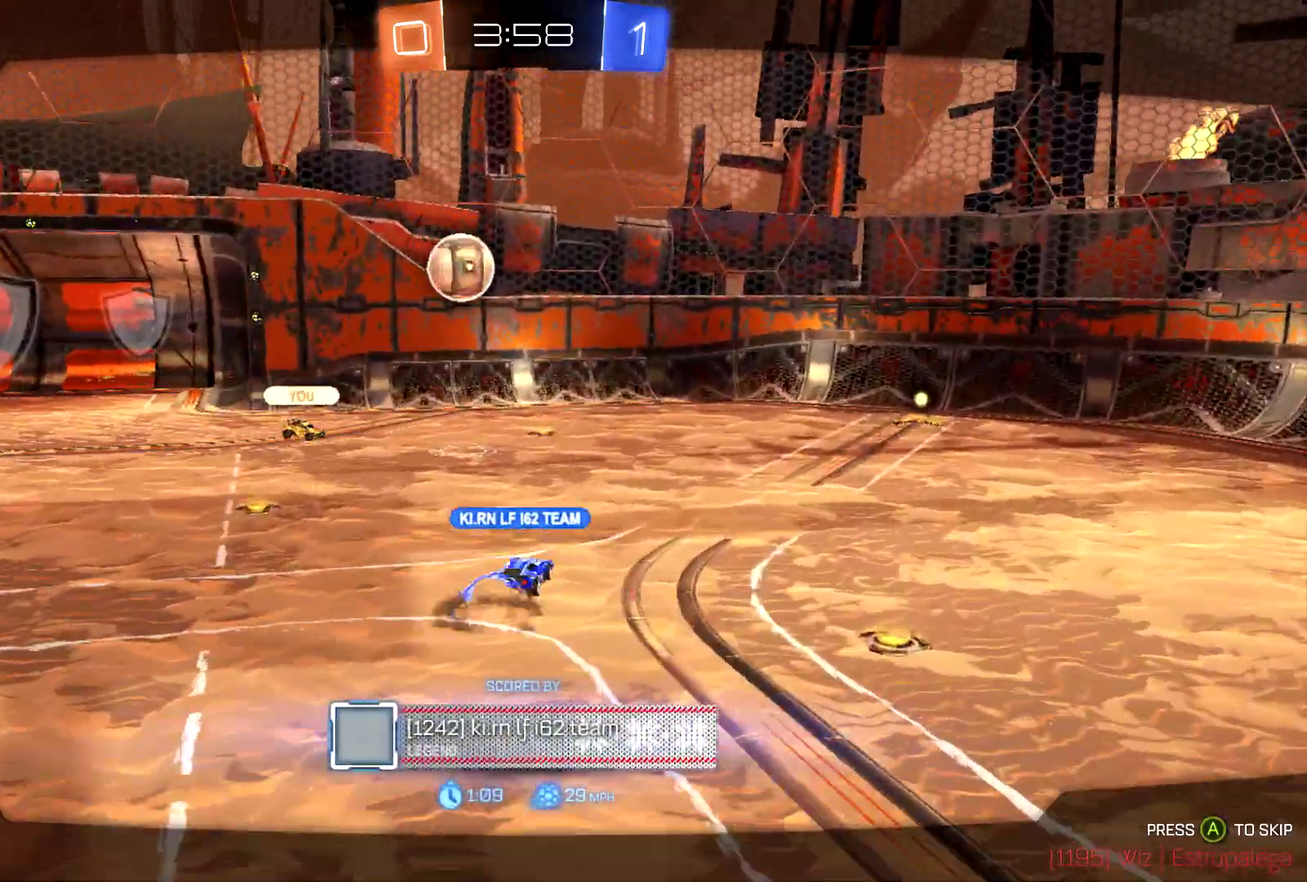
{"buttons": [], "left_stick": "center", "events": []}
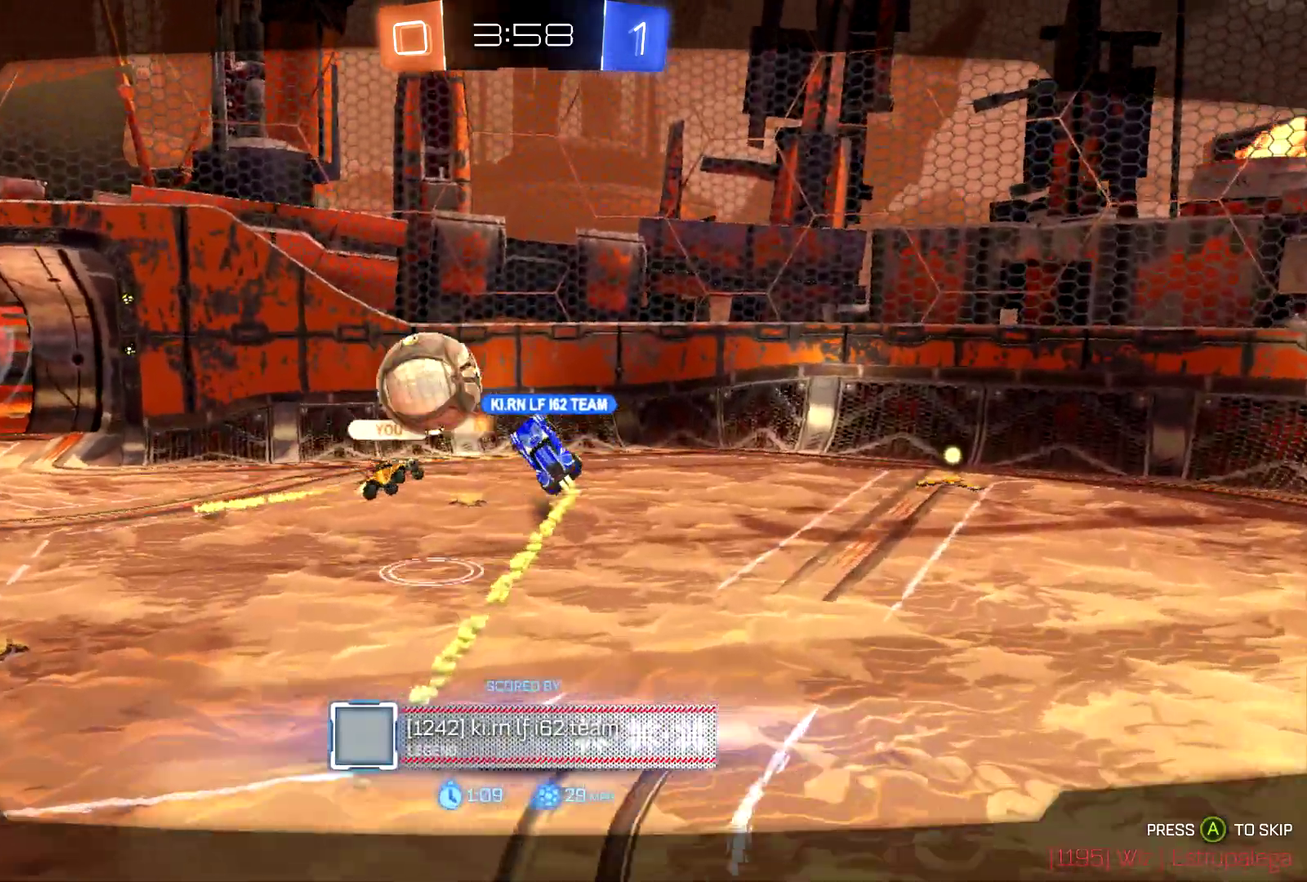
{"buttons": ["CROSS"], "left_stick": "center", "events": [[400, "CROSS", "down"]]}
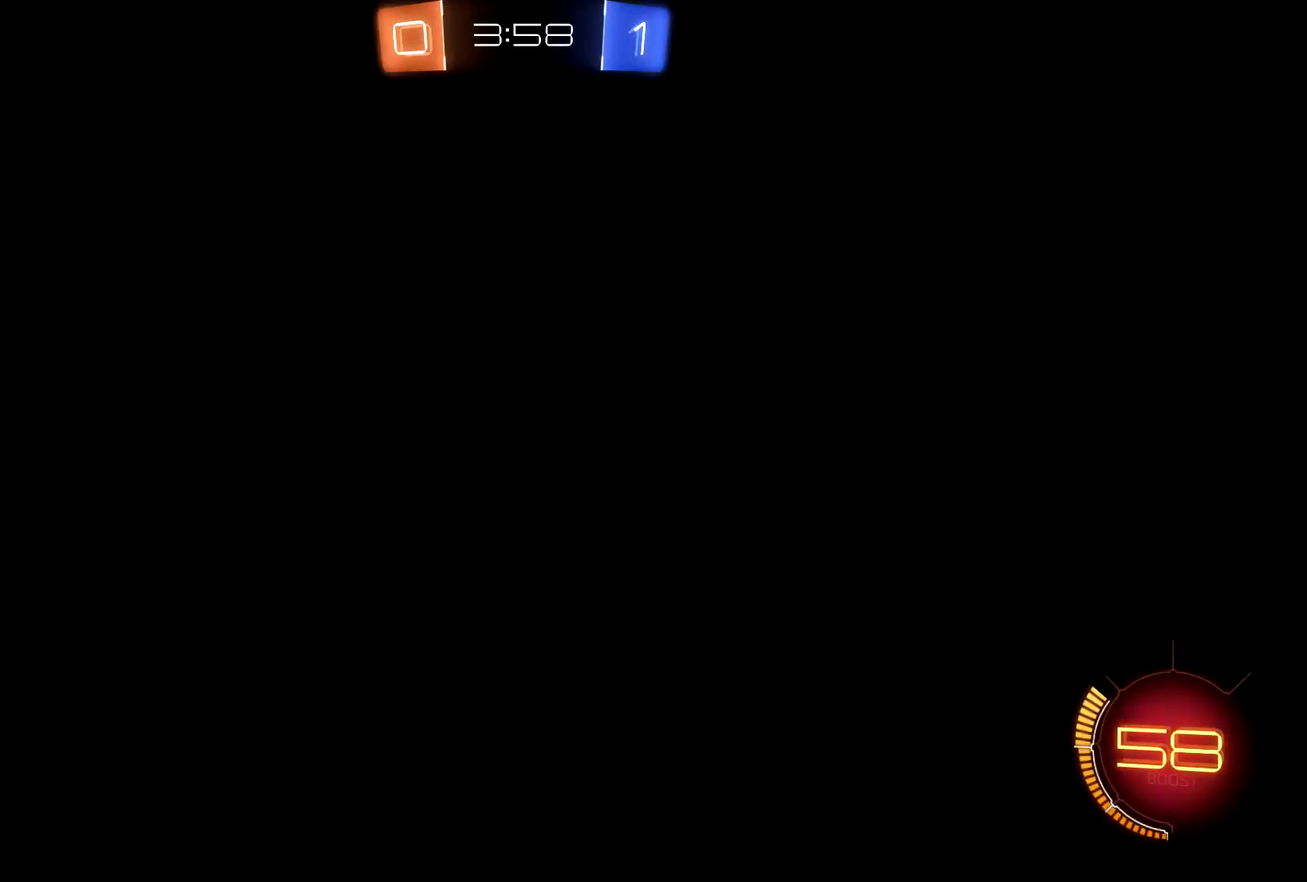
{"buttons": [], "left_stick": "center", "events": [[100, "CROSS", "up"]]}
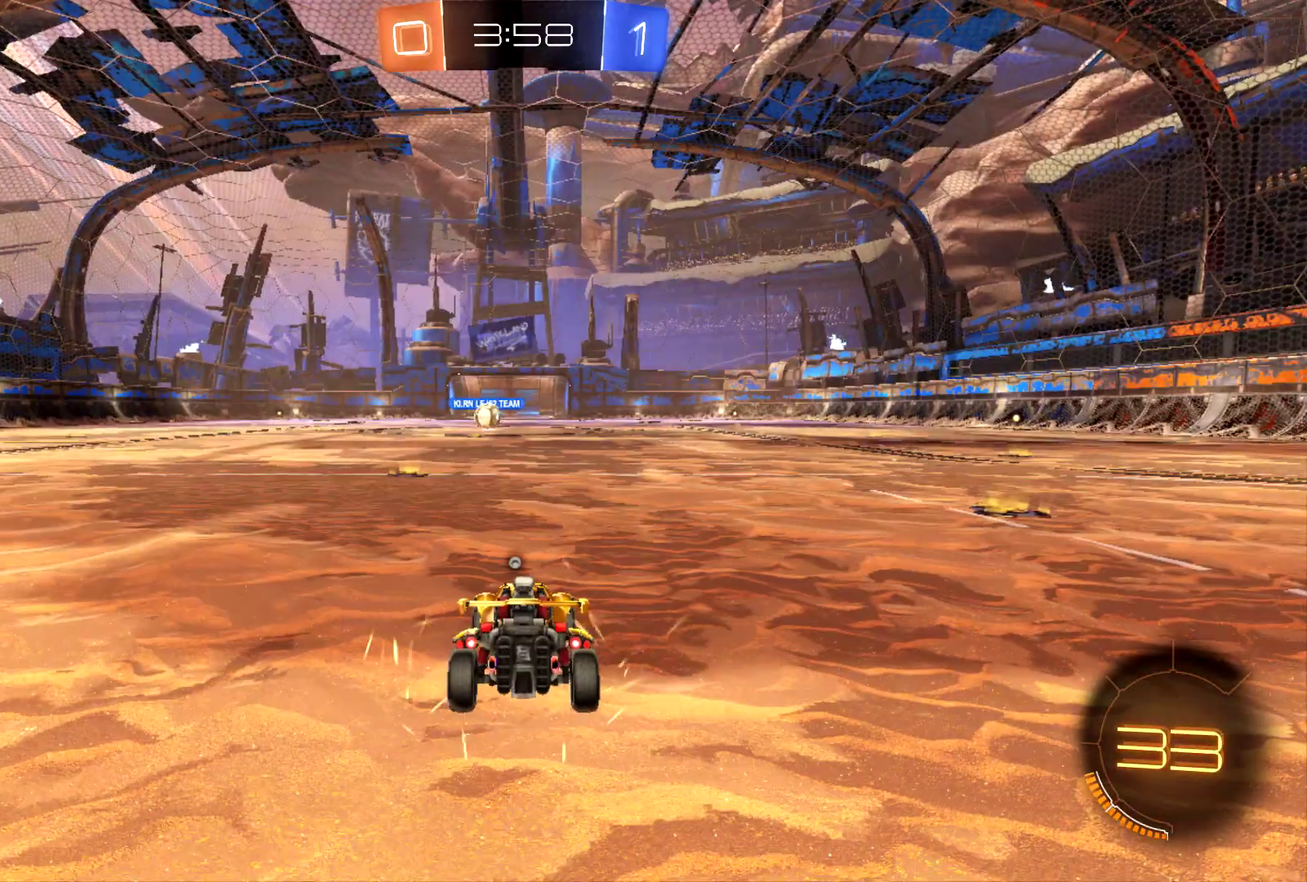
{"buttons": [], "left_stick": "center", "events": []}
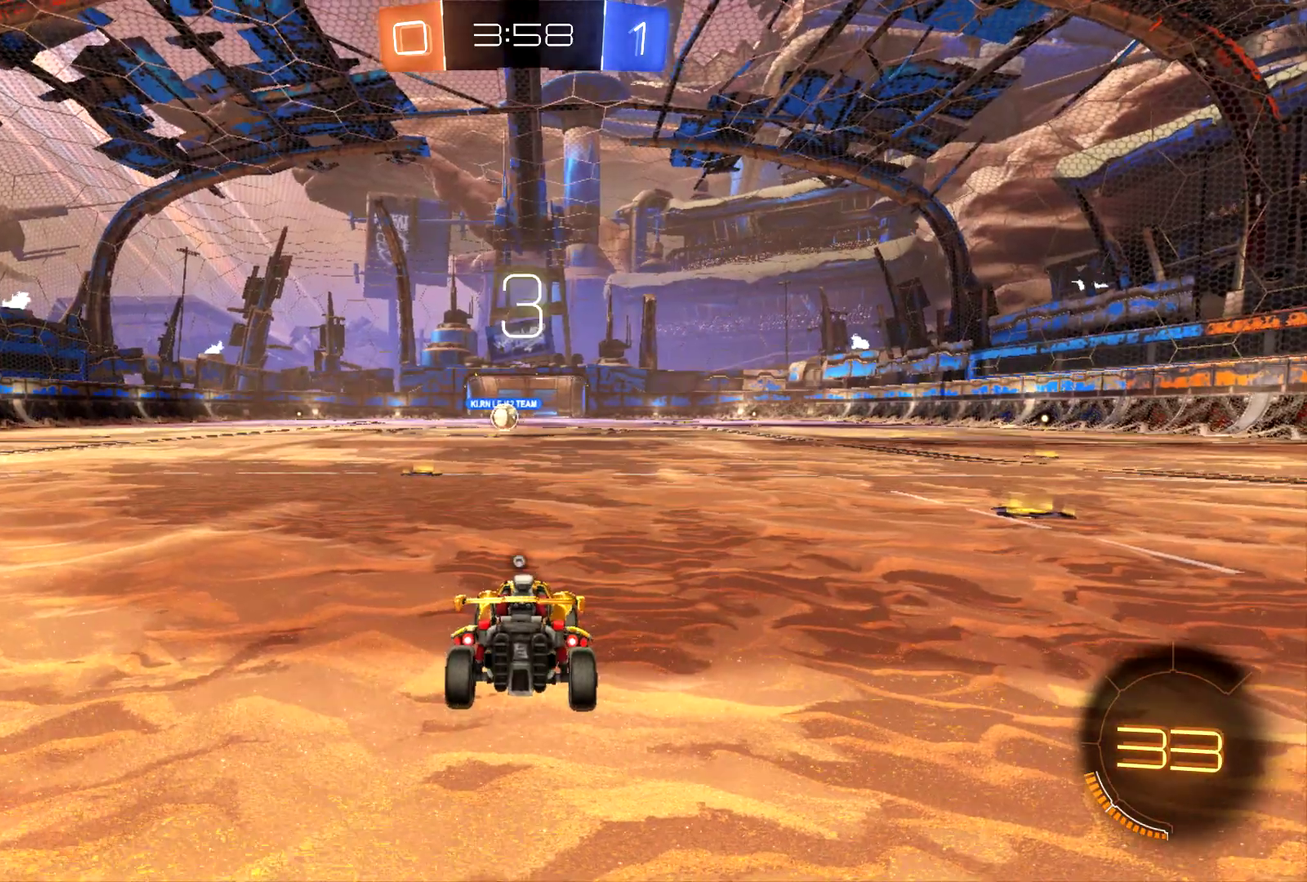
{"buttons": ["CIRCLE", "R2"], "left_stick": "center", "events": [[200, "R2", "down"], [267, "CIRCLE", "down"]]}
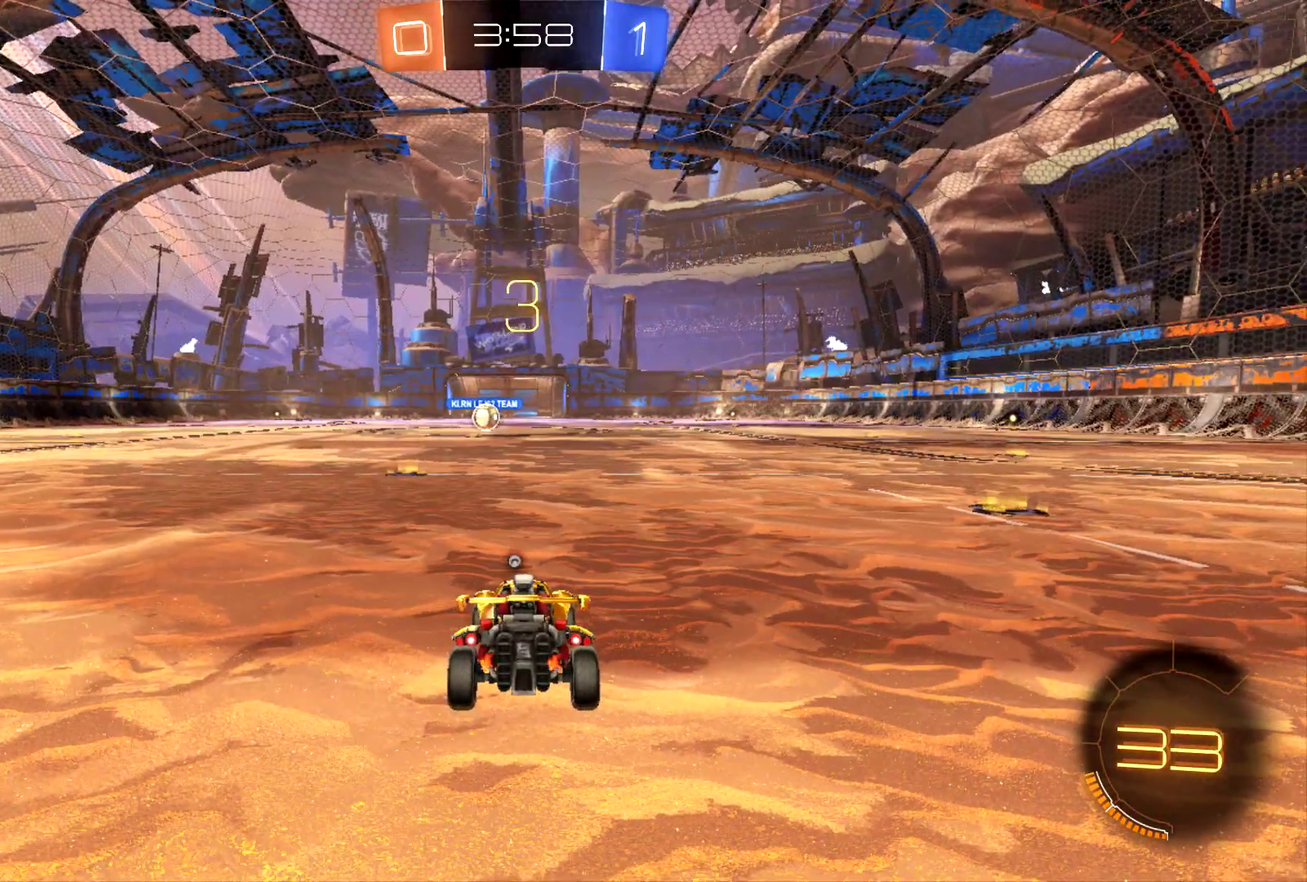
{"buttons": ["CIRCLE", "R2"], "left_stick": "center", "events": []}
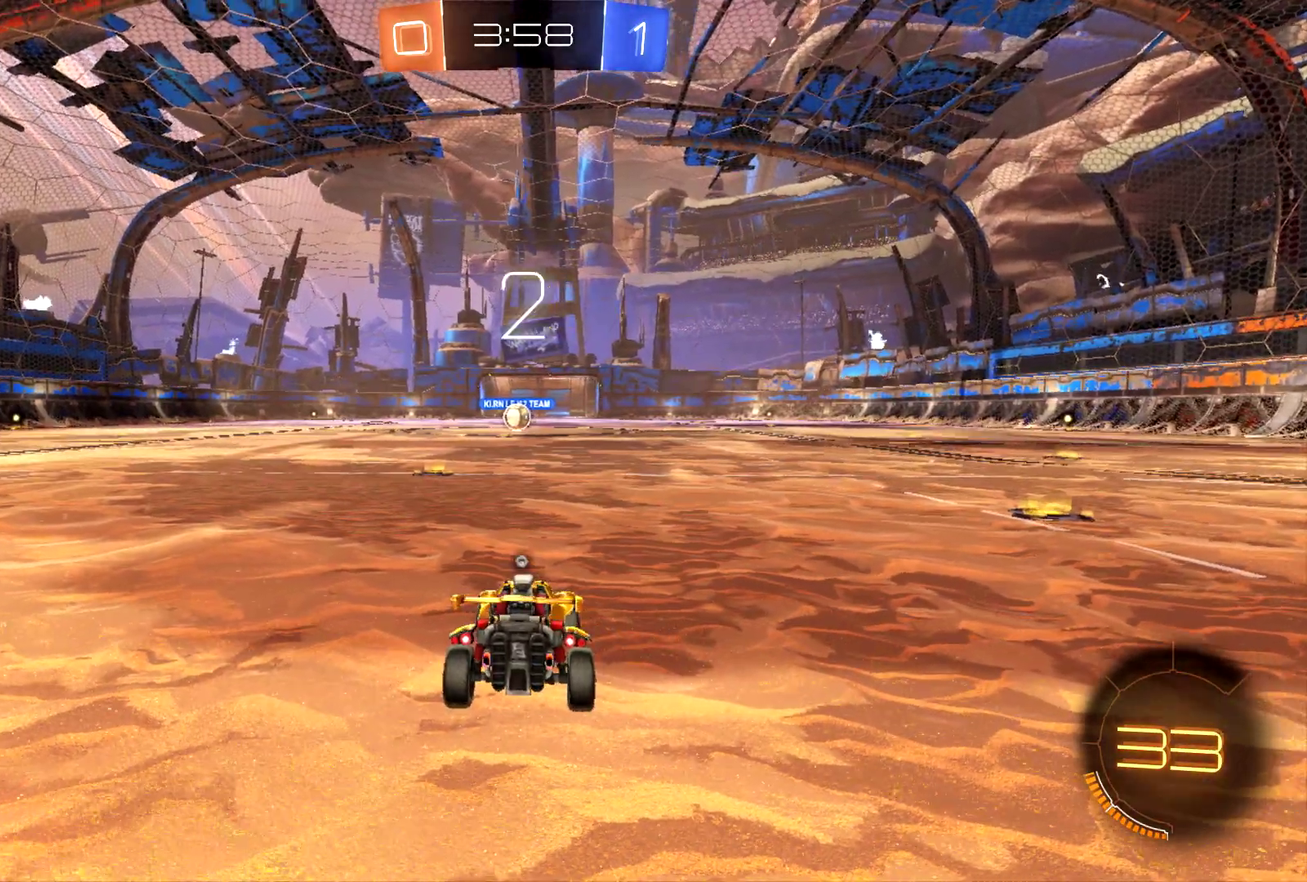
{"buttons": ["CIRCLE", "R2"], "left_stick": "center", "events": []}
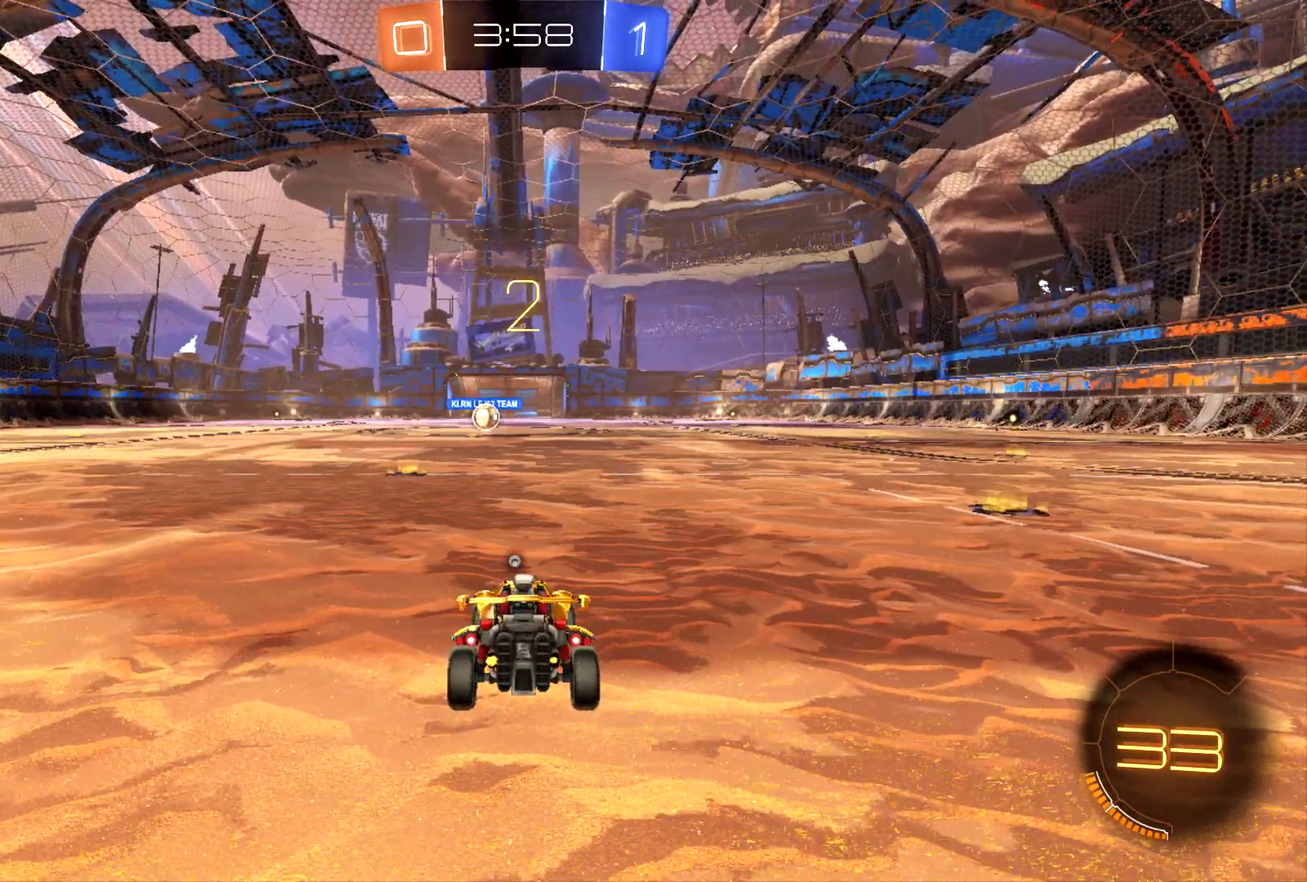
{"buttons": ["CIRCLE", "R2"], "left_stick": "center", "events": []}
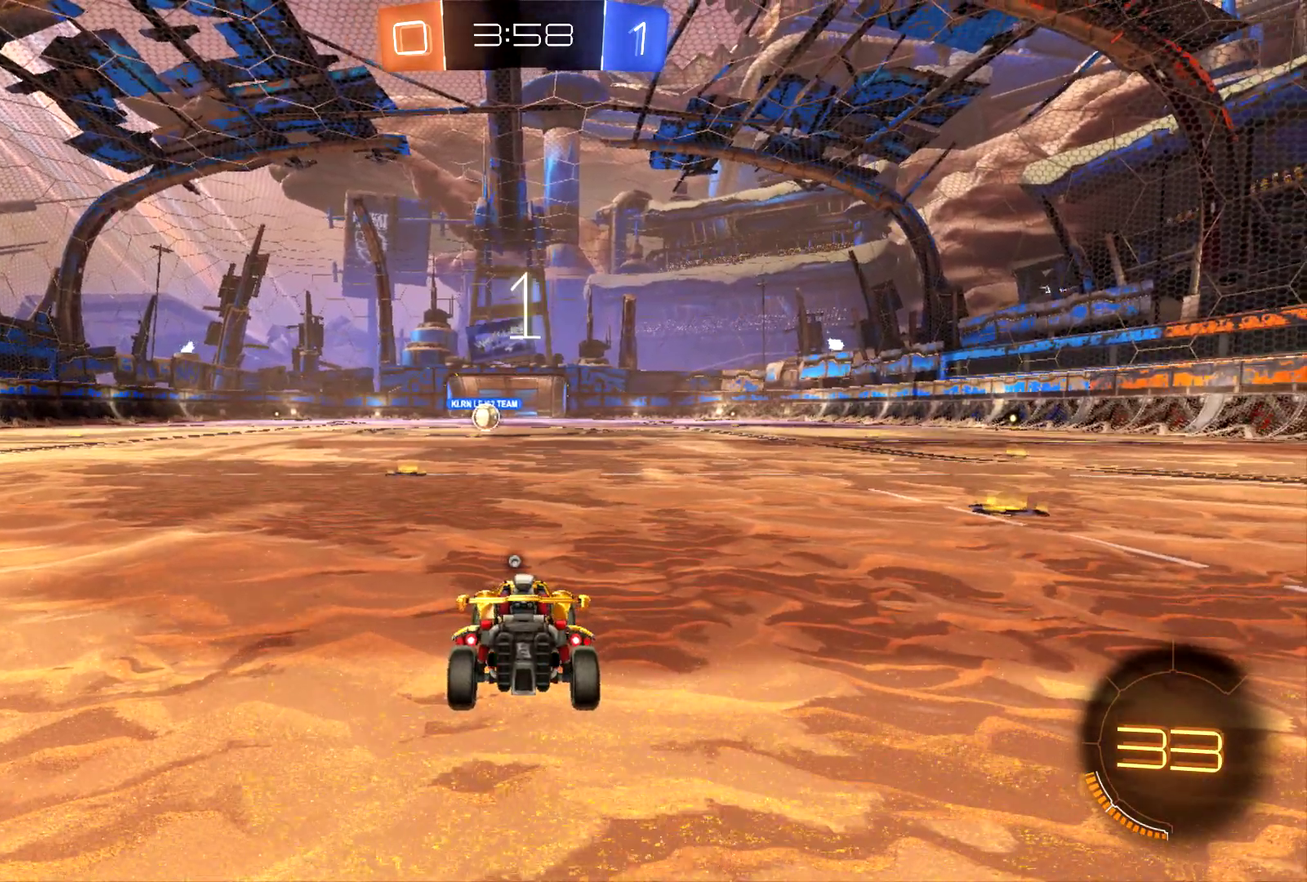
{"buttons": ["CIRCLE", "R2"], "left_stick": "center", "events": []}